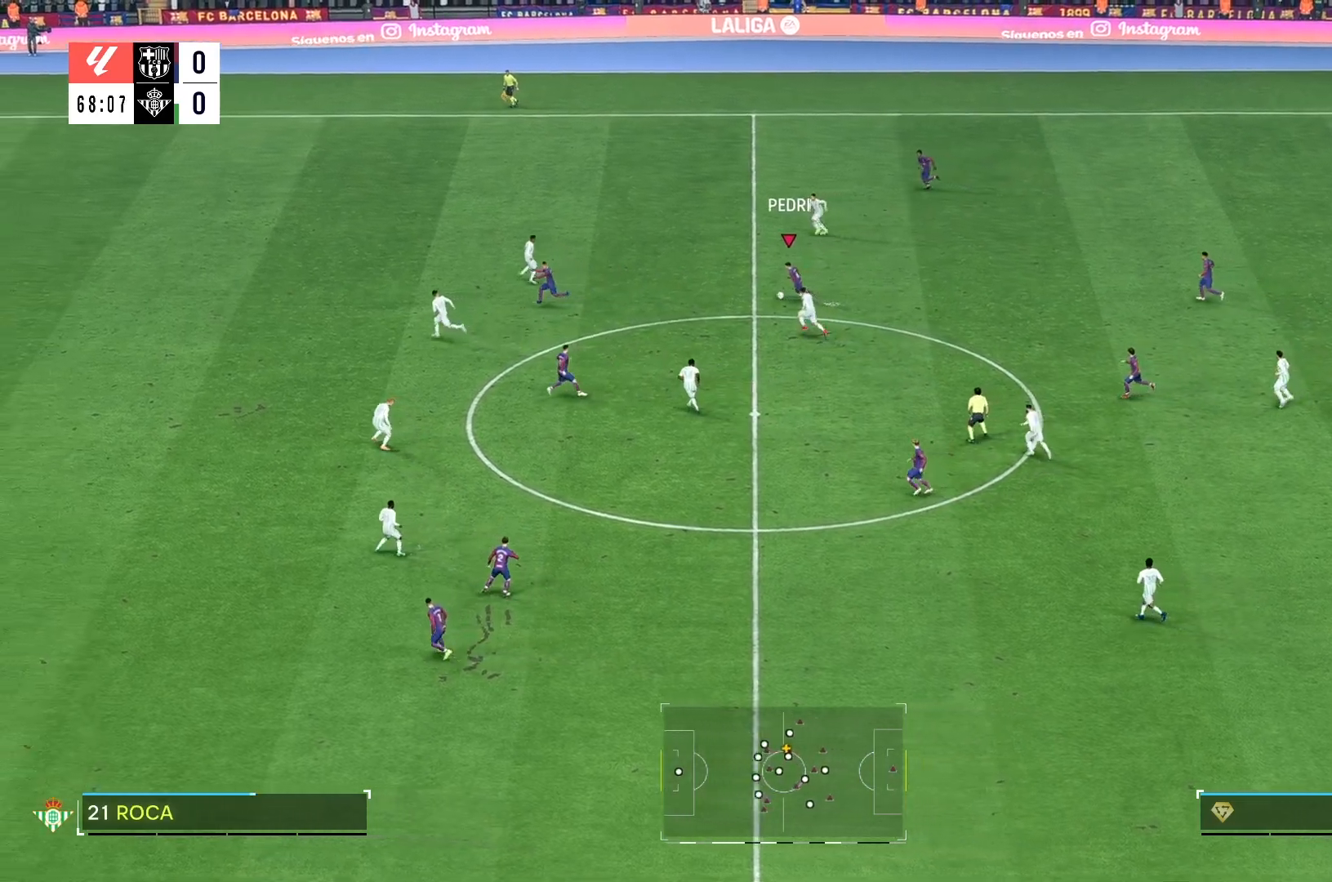
Gameplay with a controller (Xbox layout); each line is a JSON object with the inputs held at the frame after it (dt_ms = milliseconds from this image to that frame). "events" lists button and stick changes between this image and that frame as [ms after this image, input, new state], when the widget could be followed in between. Not read: L3 R3.
{"dt_ms": 500, "buttons": [], "left_stick": "left", "right_stick": "center", "events": []}
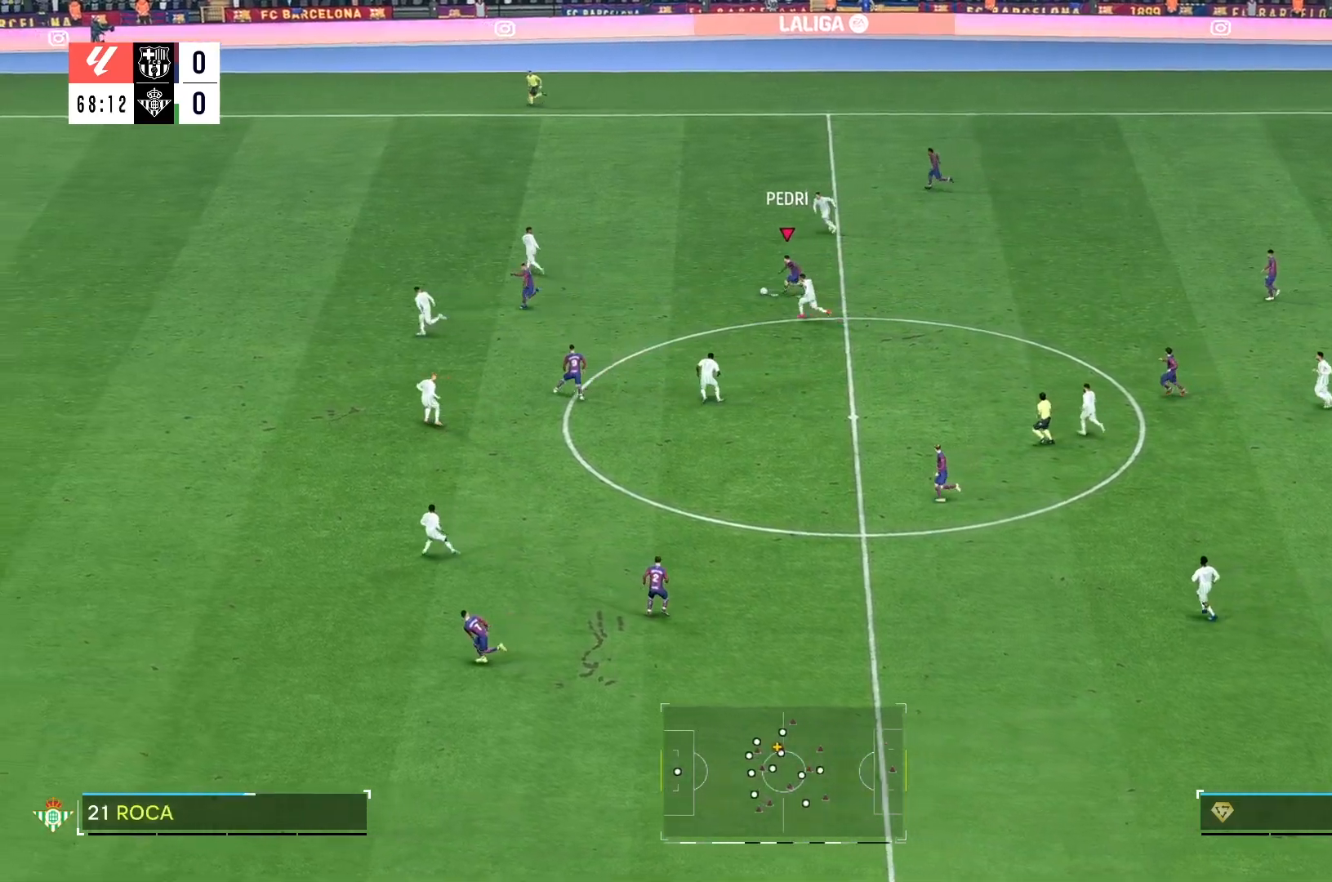
{"dt_ms": 500, "buttons": [], "left_stick": "left", "right_stick": "center", "events": []}
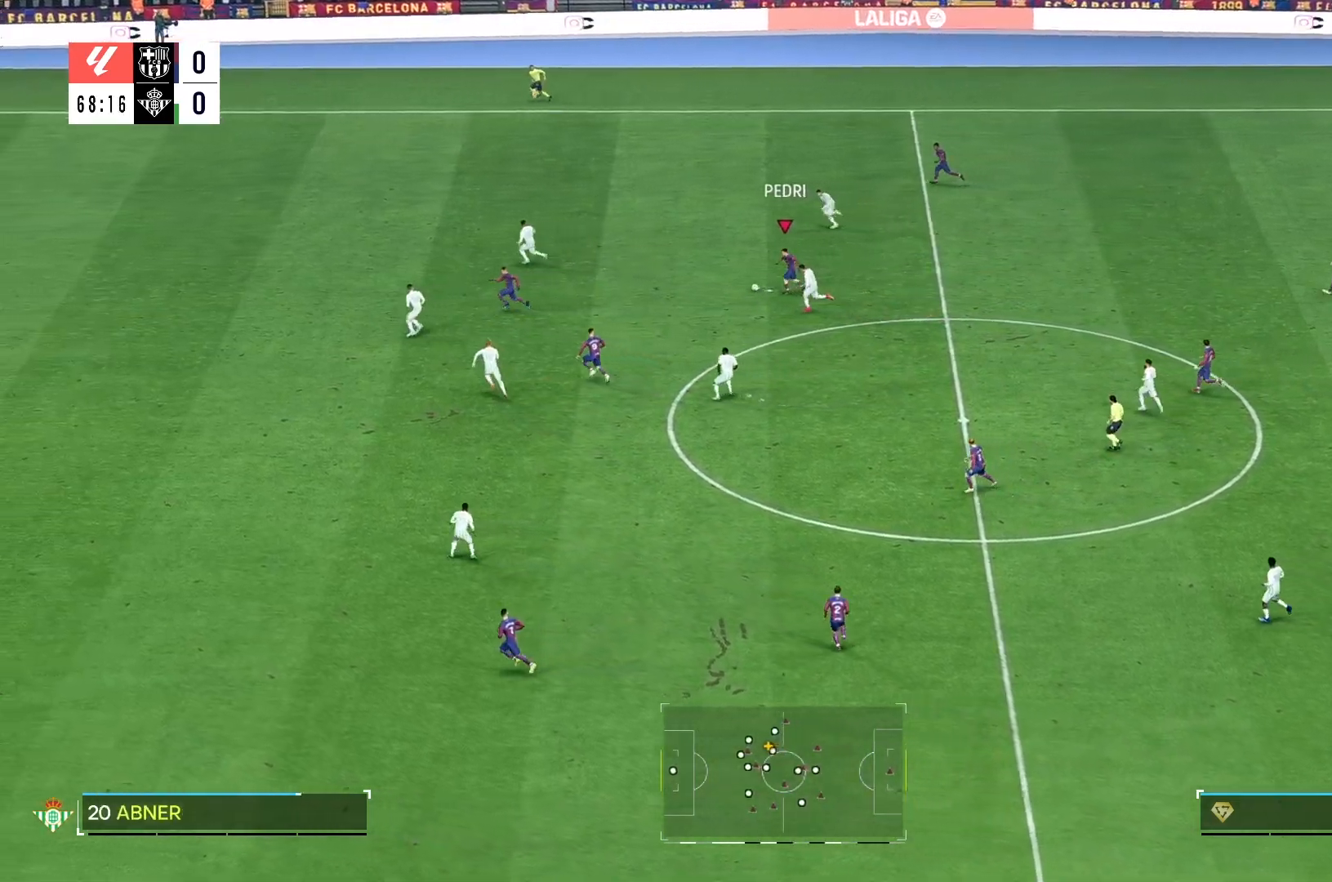
{"dt_ms": 500, "buttons": [], "left_stick": "left", "right_stick": "center", "events": []}
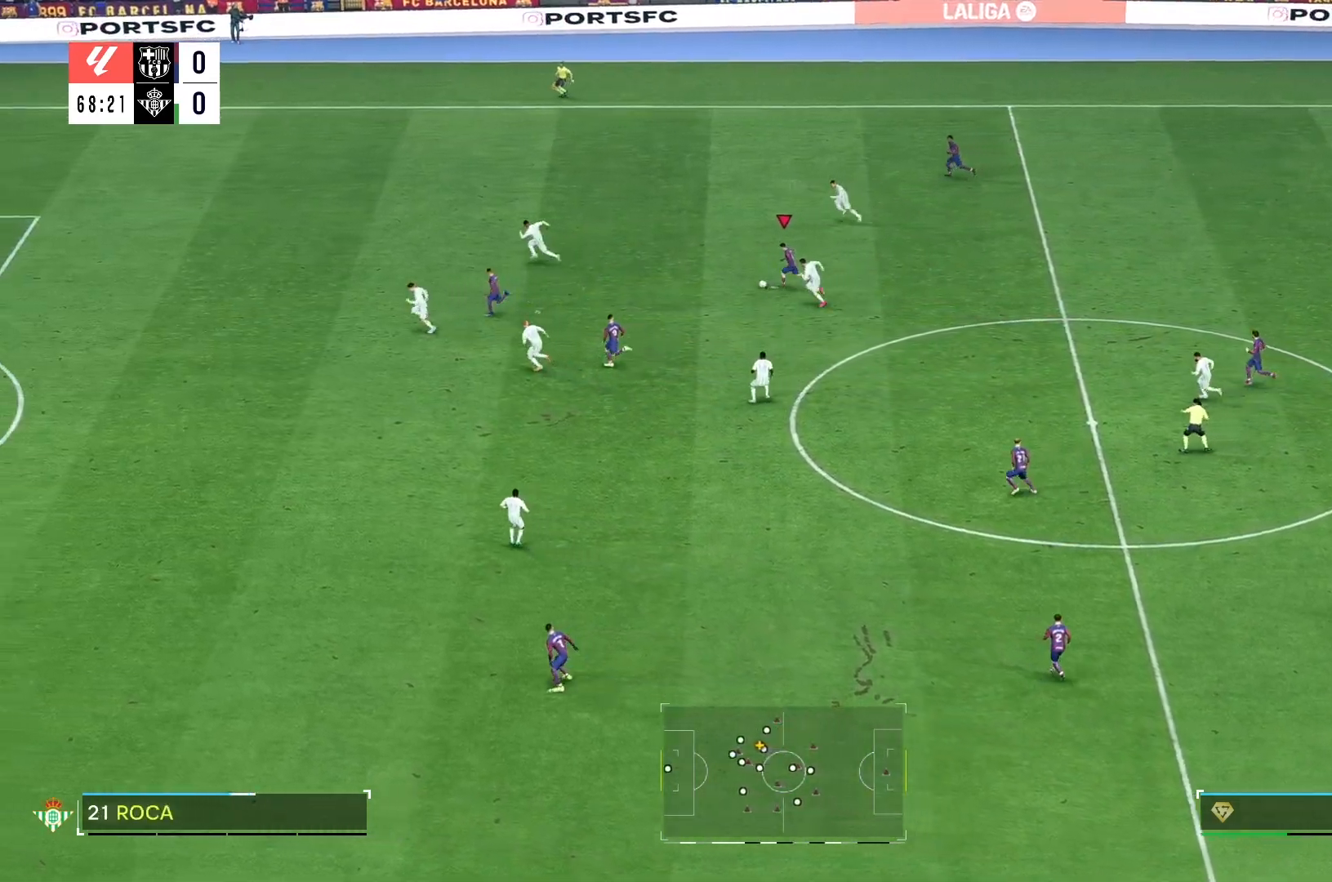
{"dt_ms": 500, "buttons": [], "left_stick": "left", "right_stick": "center", "events": [[133, "R2", "down"], [267, "R2", "up"]]}
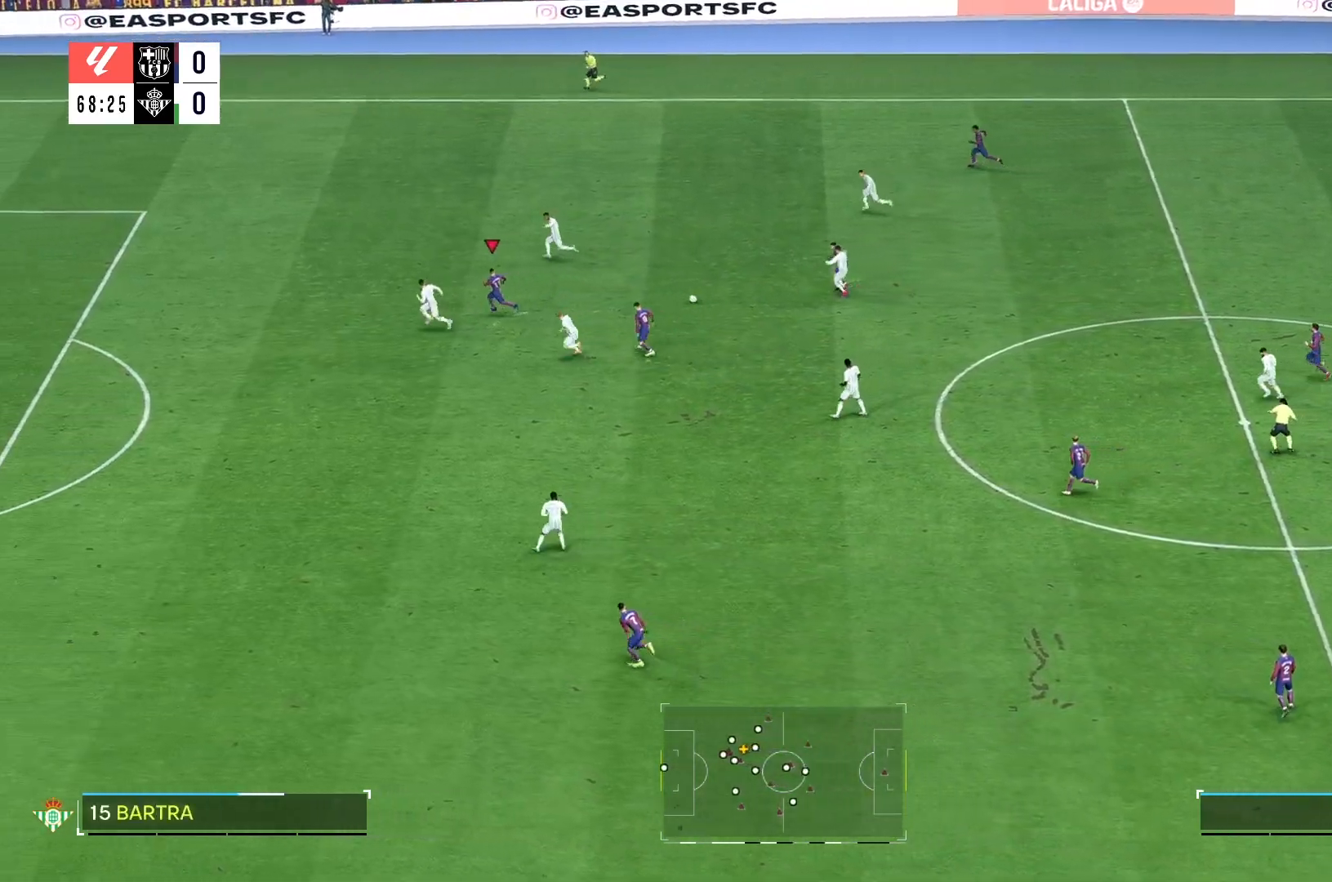
{"dt_ms": 500, "buttons": ["R2"], "left_stick": "down-right", "right_stick": "center", "events": [[350, "left_stick", "down"], [417, "R2", "down"], [483, "left_stick", "down-right"]]}
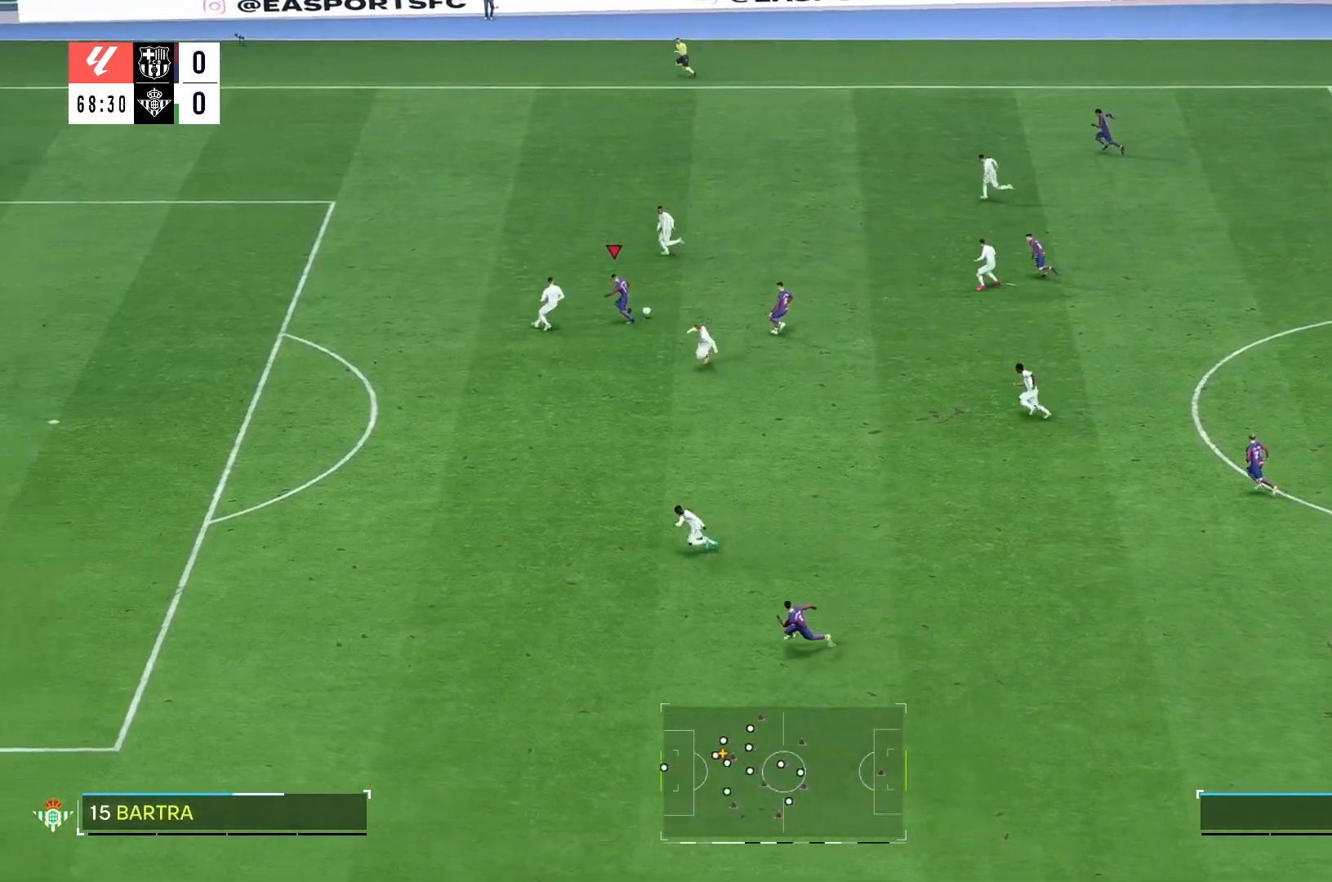
{"dt_ms": 500, "buttons": [], "left_stick": "down", "right_stick": "center", "events": [[33, "R2", "up"], [450, "left_stick", "down"]]}
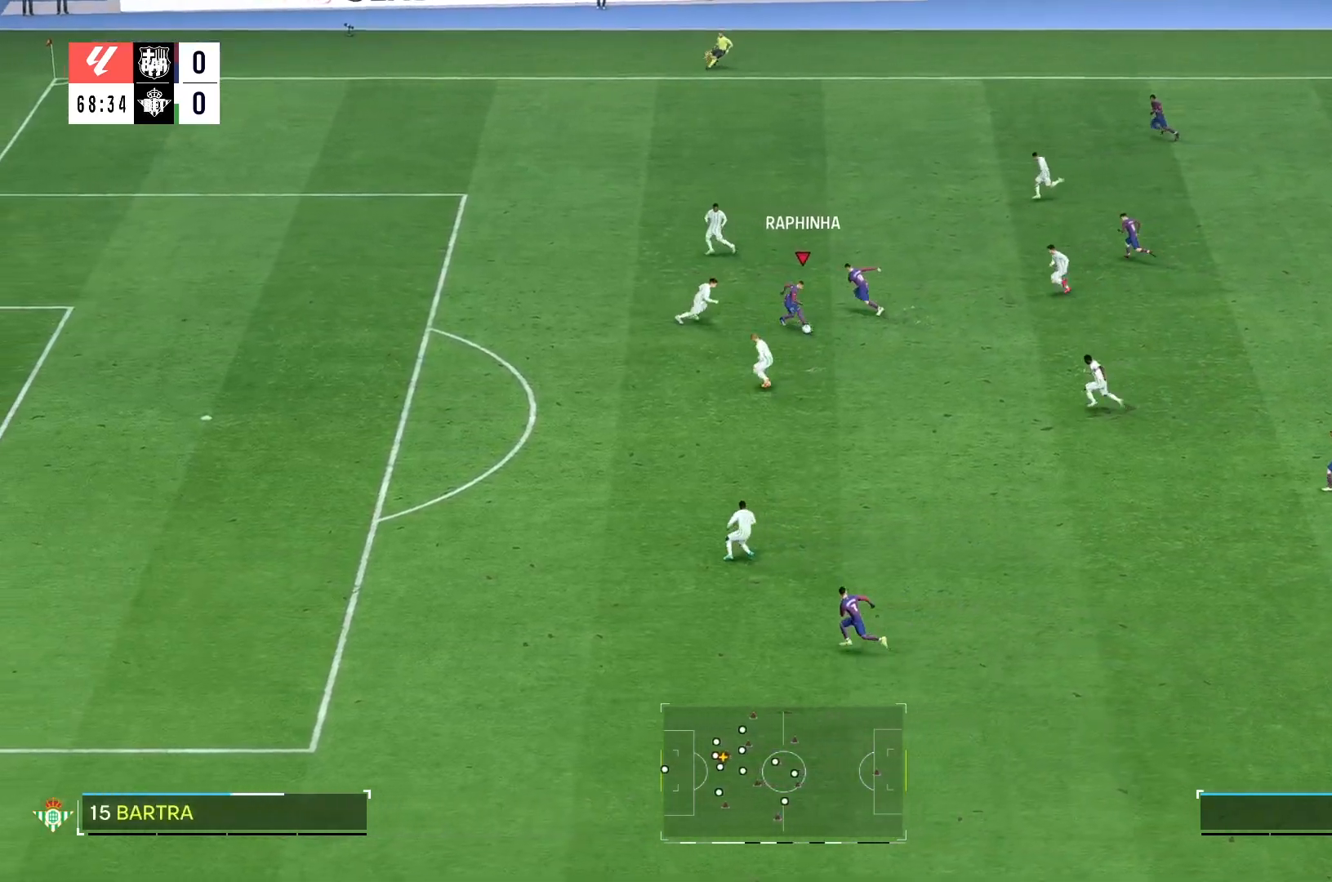
{"dt_ms": 500, "buttons": ["L2"], "left_stick": "down", "right_stick": "center", "events": [[433, "L2", "down"]]}
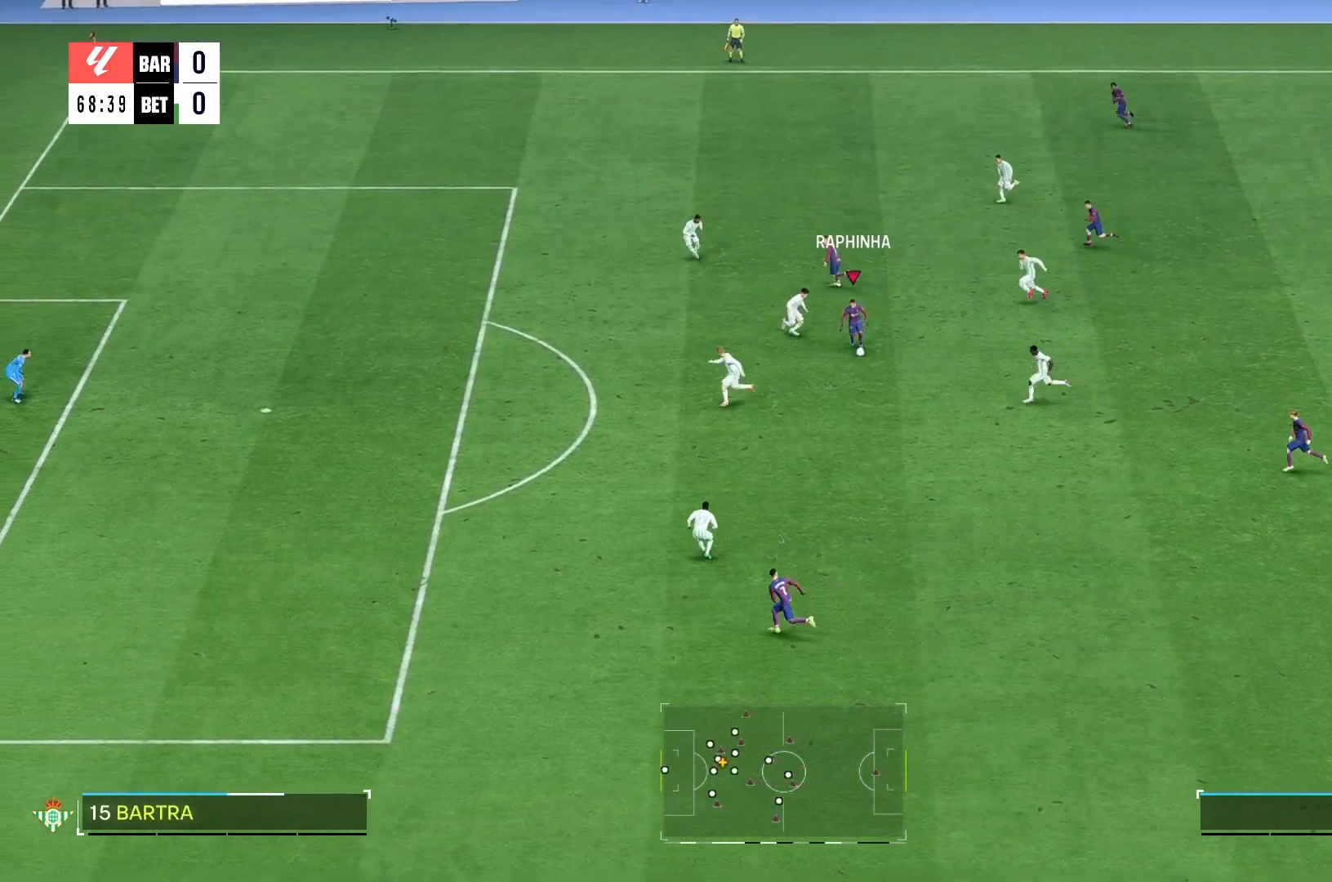
{"dt_ms": 500, "buttons": [], "left_stick": "down-left", "right_stick": "center", "events": [[83, "left_stick", "down-left"], [183, "L2", "up"]]}
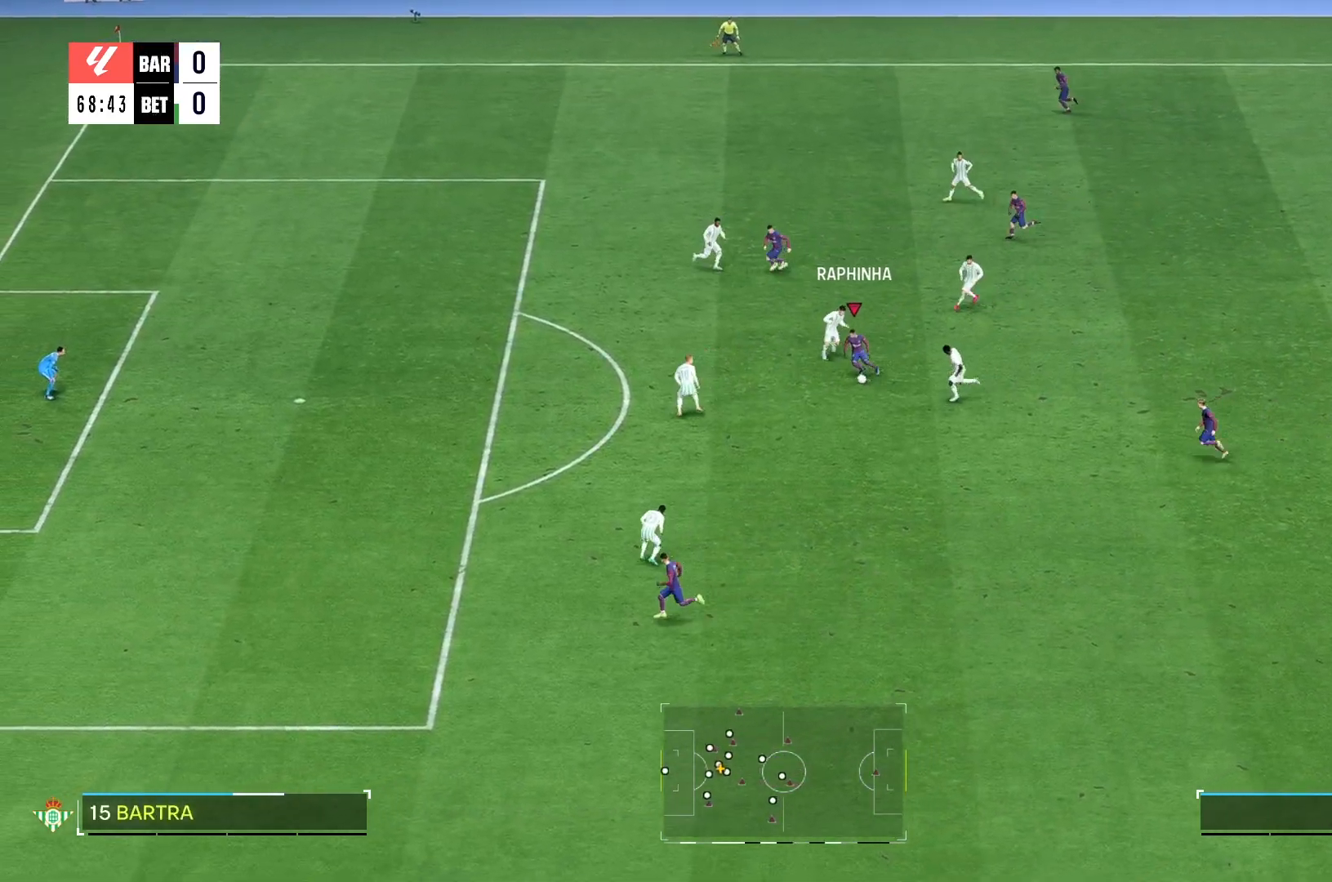
{"dt_ms": 500, "buttons": [], "left_stick": "down-left", "right_stick": "center", "events": []}
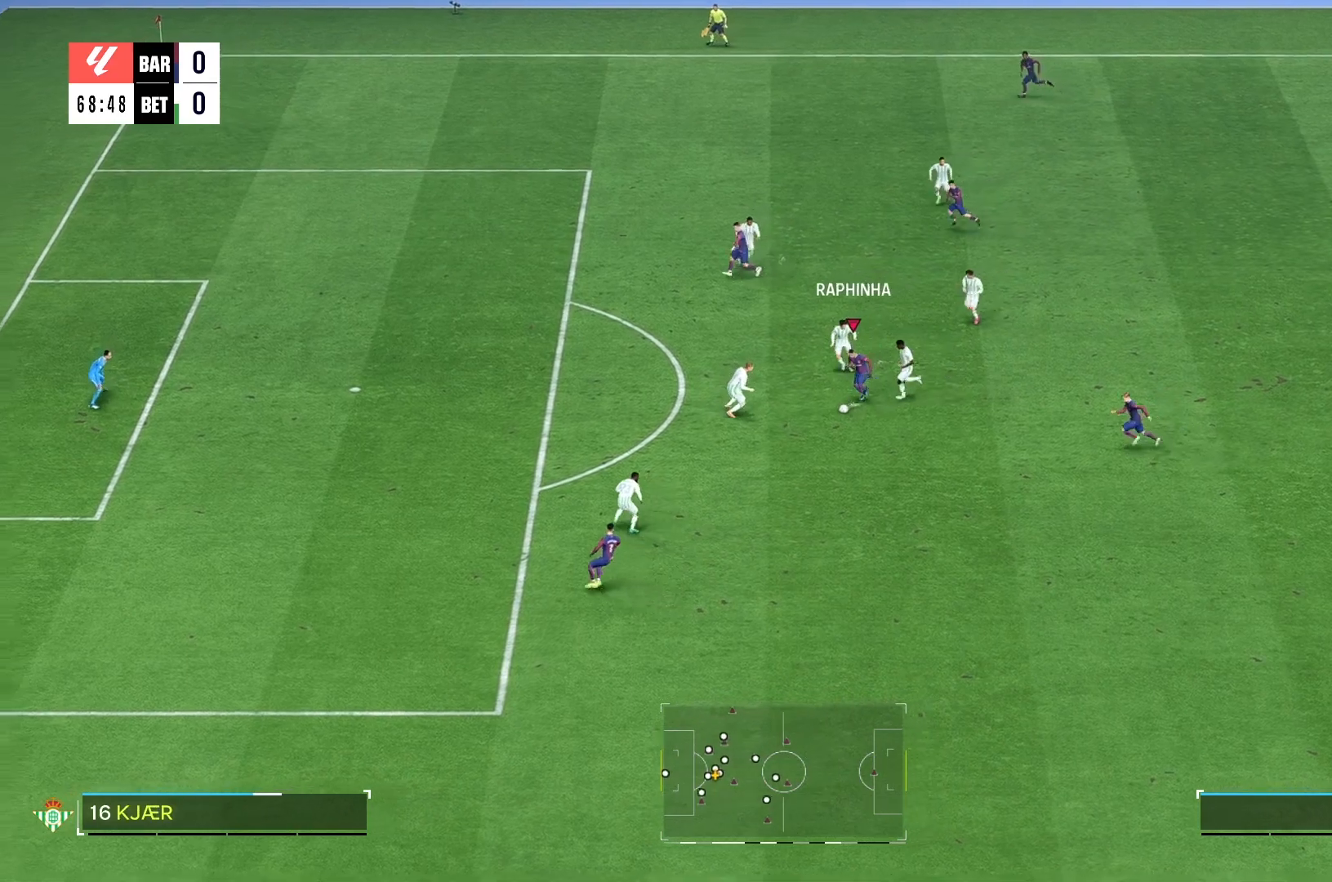
{"dt_ms": 500, "buttons": [], "left_stick": "down", "right_stick": "center", "events": [[50, "left_stick", "down-right"], [283, "left_stick", "down"]]}
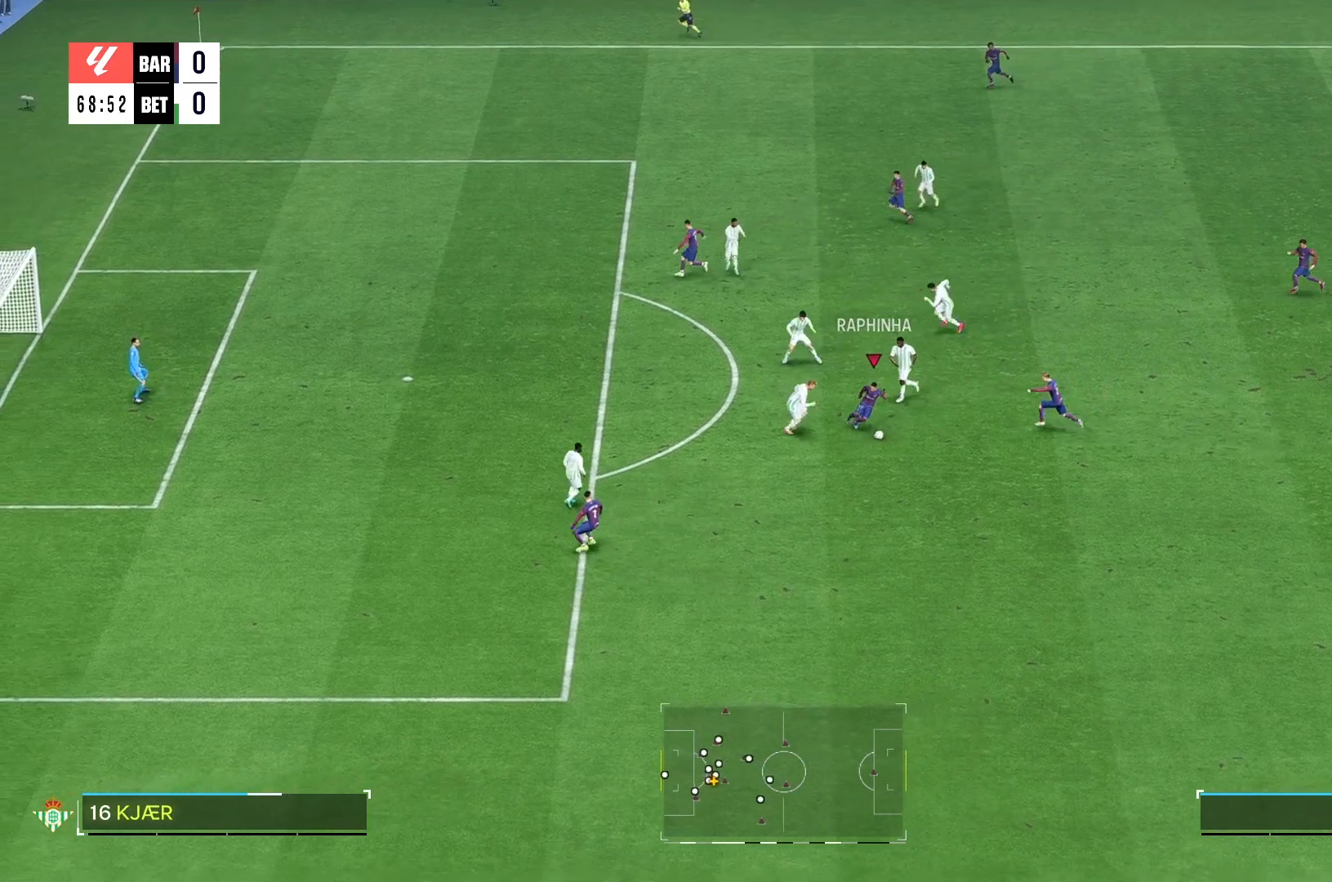
{"dt_ms": 1000, "buttons": [], "left_stick": "right", "right_stick": "center"}
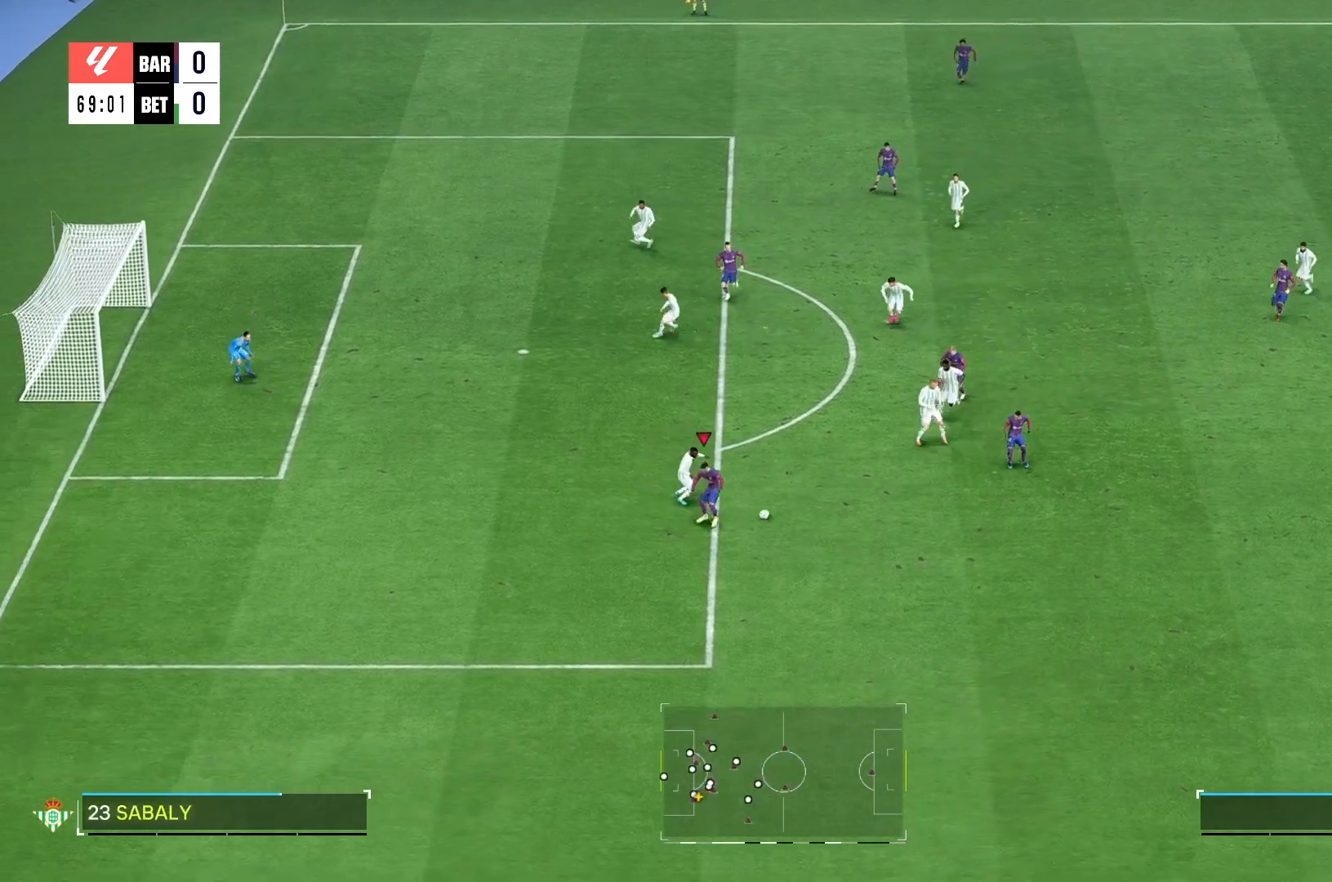
{"dt_ms": 500, "buttons": [], "left_stick": "down", "right_stick": "center"}
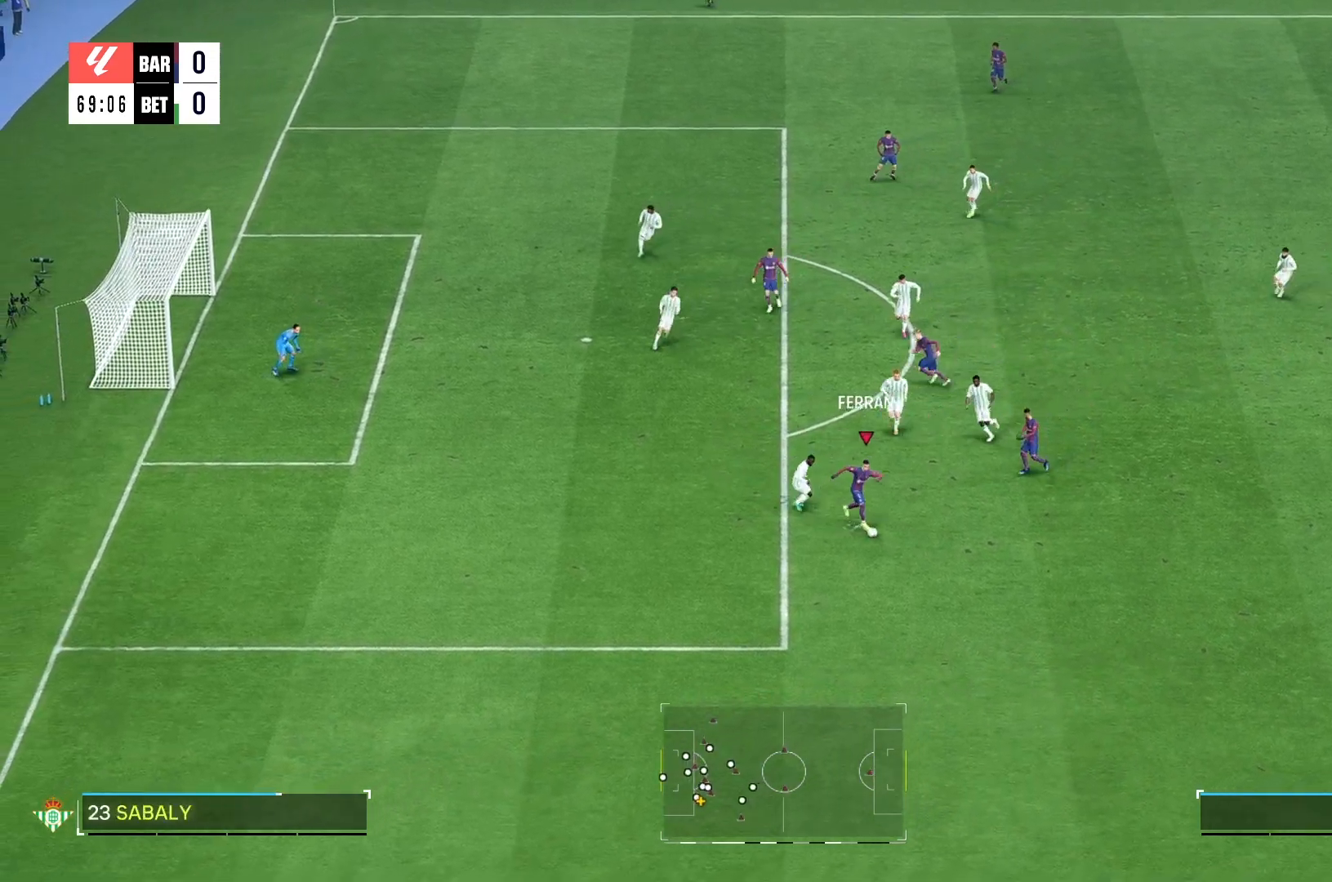
{"dt_ms": 500, "buttons": [], "left_stick": "down", "right_stick": "center", "events": []}
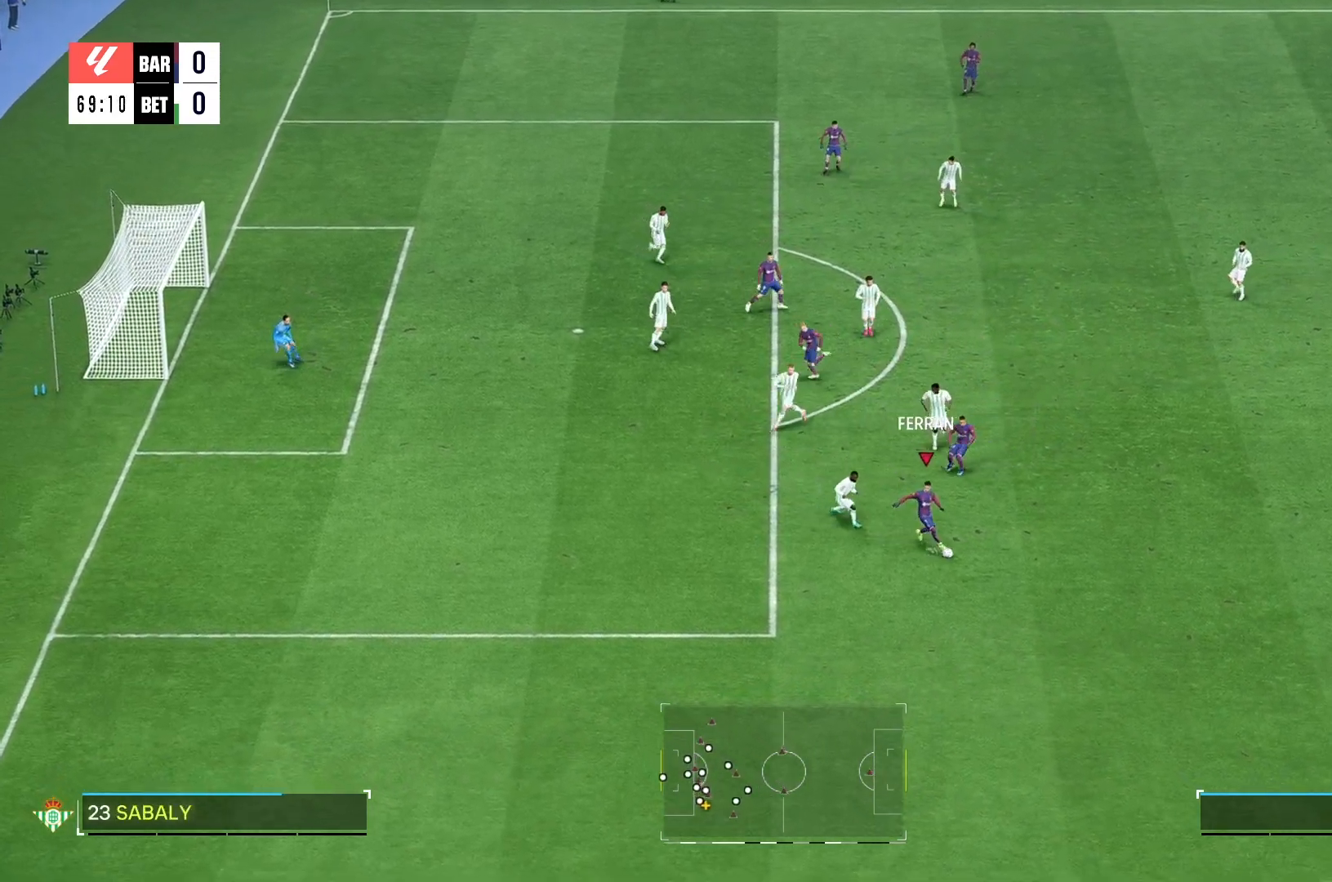
{"dt_ms": 500, "buttons": ["R2"], "left_stick": "right", "right_stick": "center", "events": [[17, "left_stick", "center"], [100, "left_stick", "down-left"], [450, "R2", "down"], [467, "left_stick", "right"]]}
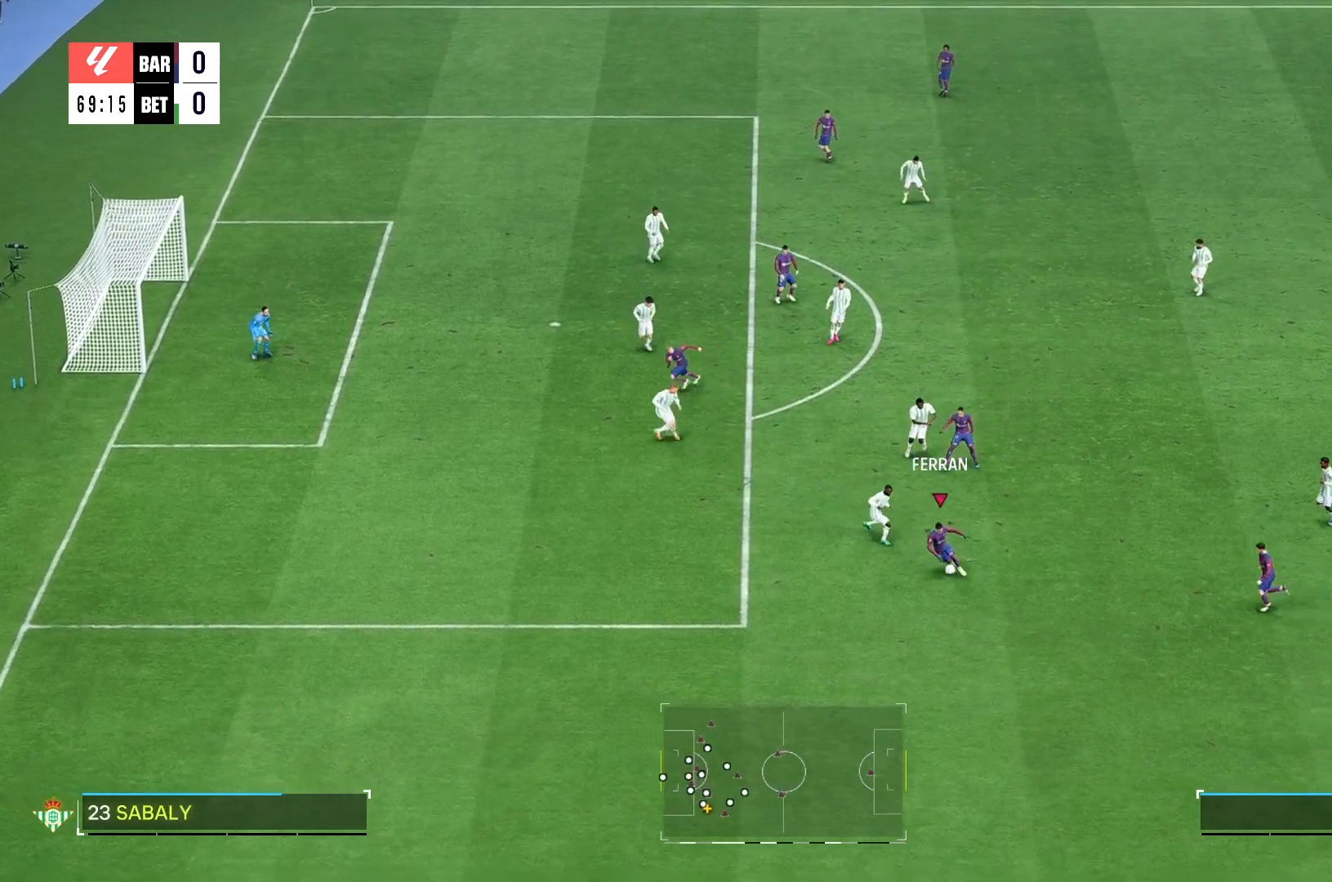
{"dt_ms": 500, "buttons": [], "left_stick": "right", "right_stick": "center", "events": [[100, "R2", "up"]]}
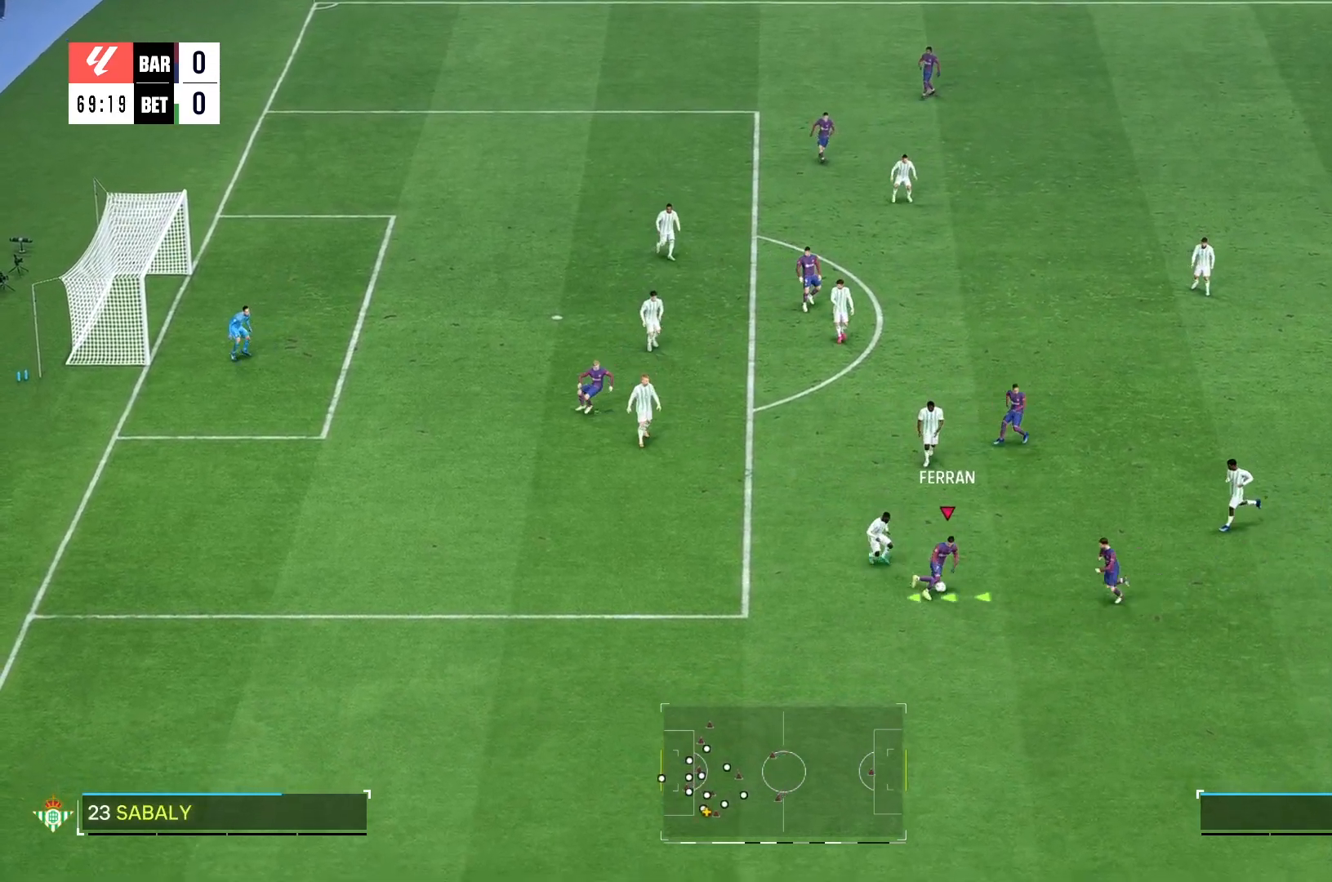
{"dt_ms": 500, "buttons": ["R2"], "left_stick": "up-right", "right_stick": "center", "events": [[133, "left_stick", "up-right"], [450, "R2", "down"]]}
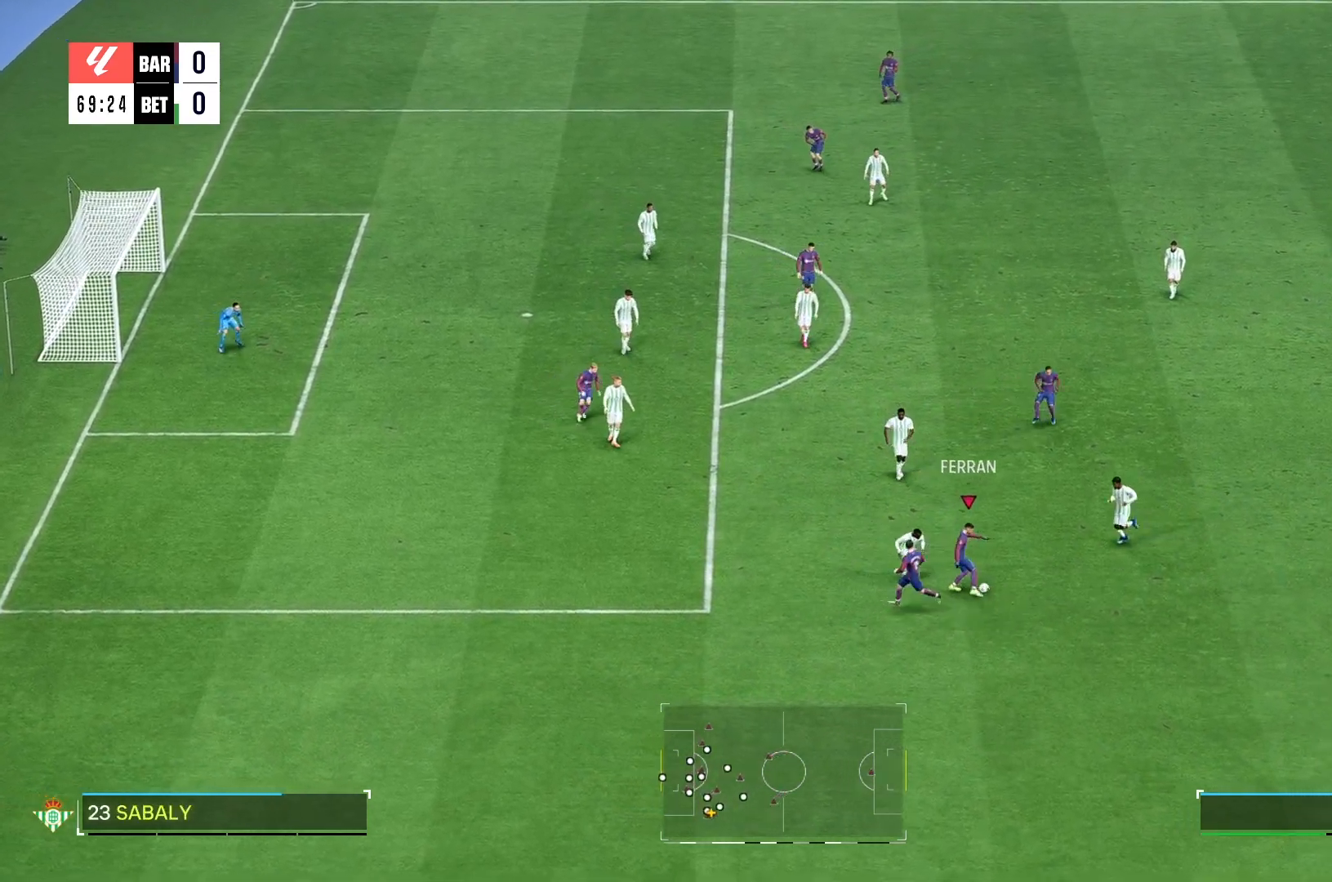
{"dt_ms": 500, "buttons": [], "left_stick": "down-left", "right_stick": "center", "events": [[67, "left_stick", "up"], [83, "R2", "up"], [117, "R2", "down"], [233, "R2", "up"], [433, "left_stick", "down-left"]]}
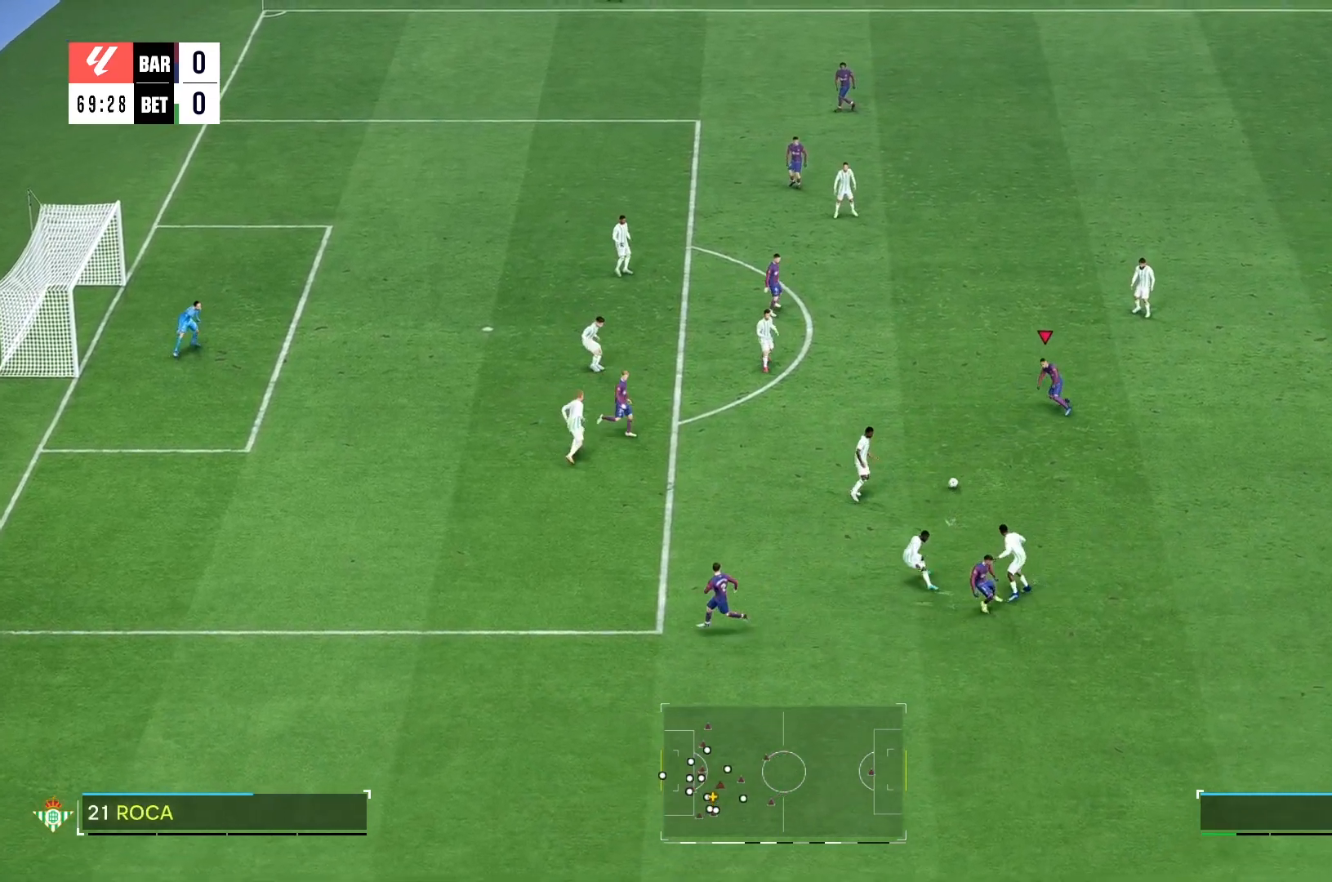
{"dt_ms": 500, "buttons": [], "left_stick": "up-left", "right_stick": "center", "events": [[283, "L2", "down"], [500, "L2", "up"], [500, "left_stick", "up-left"]]}
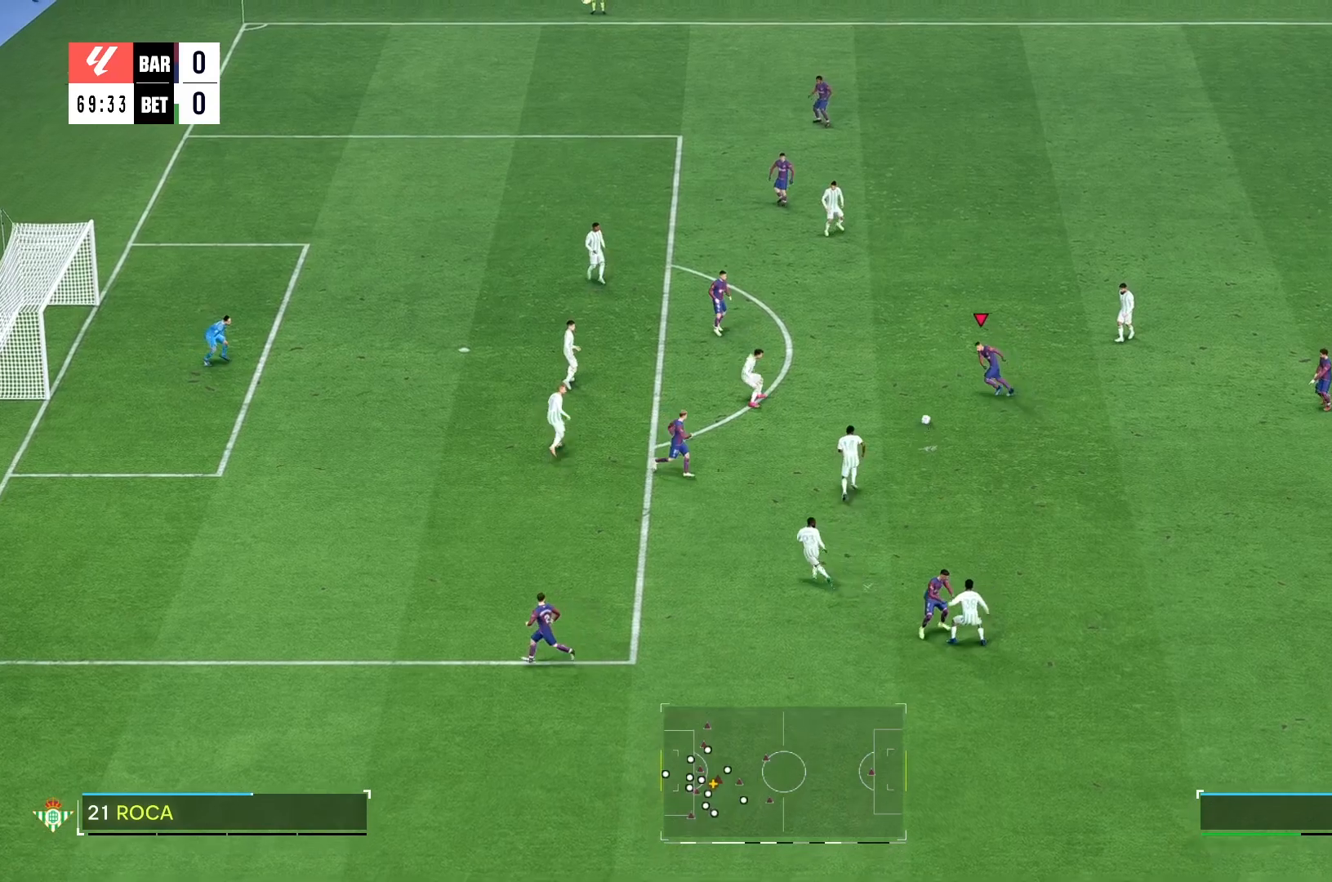
{"dt_ms": 500, "buttons": [], "left_stick": "up-left", "right_stick": "center", "events": [[17, "R2", "down"], [33, "left_stick", "up"], [167, "R2", "up"], [300, "left_stick", "up-left"]]}
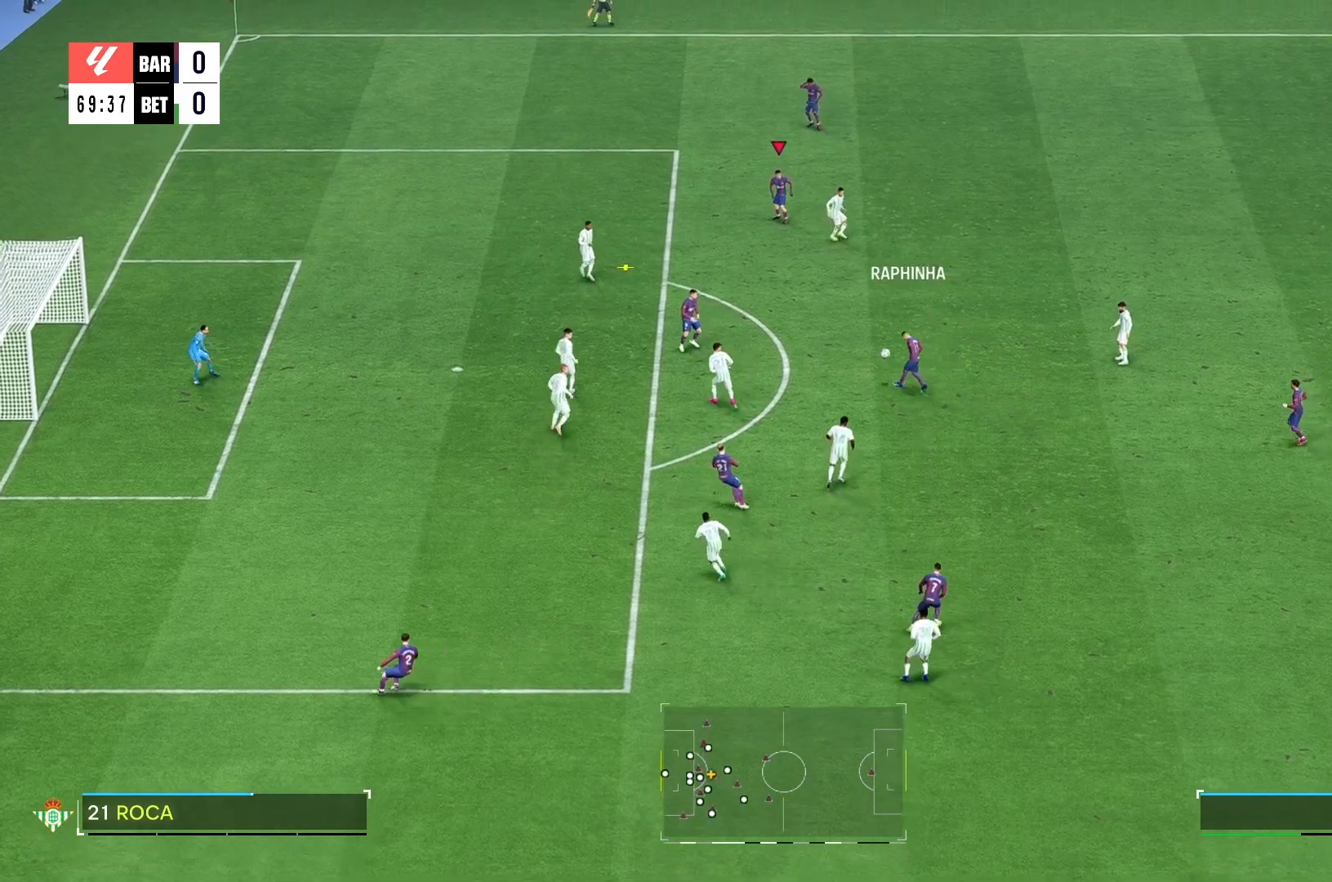
{"dt_ms": 500, "buttons": [], "left_stick": "down-right", "right_stick": "center", "events": [[433, "left_stick", "down"], [500, "left_stick", "down-right"]]}
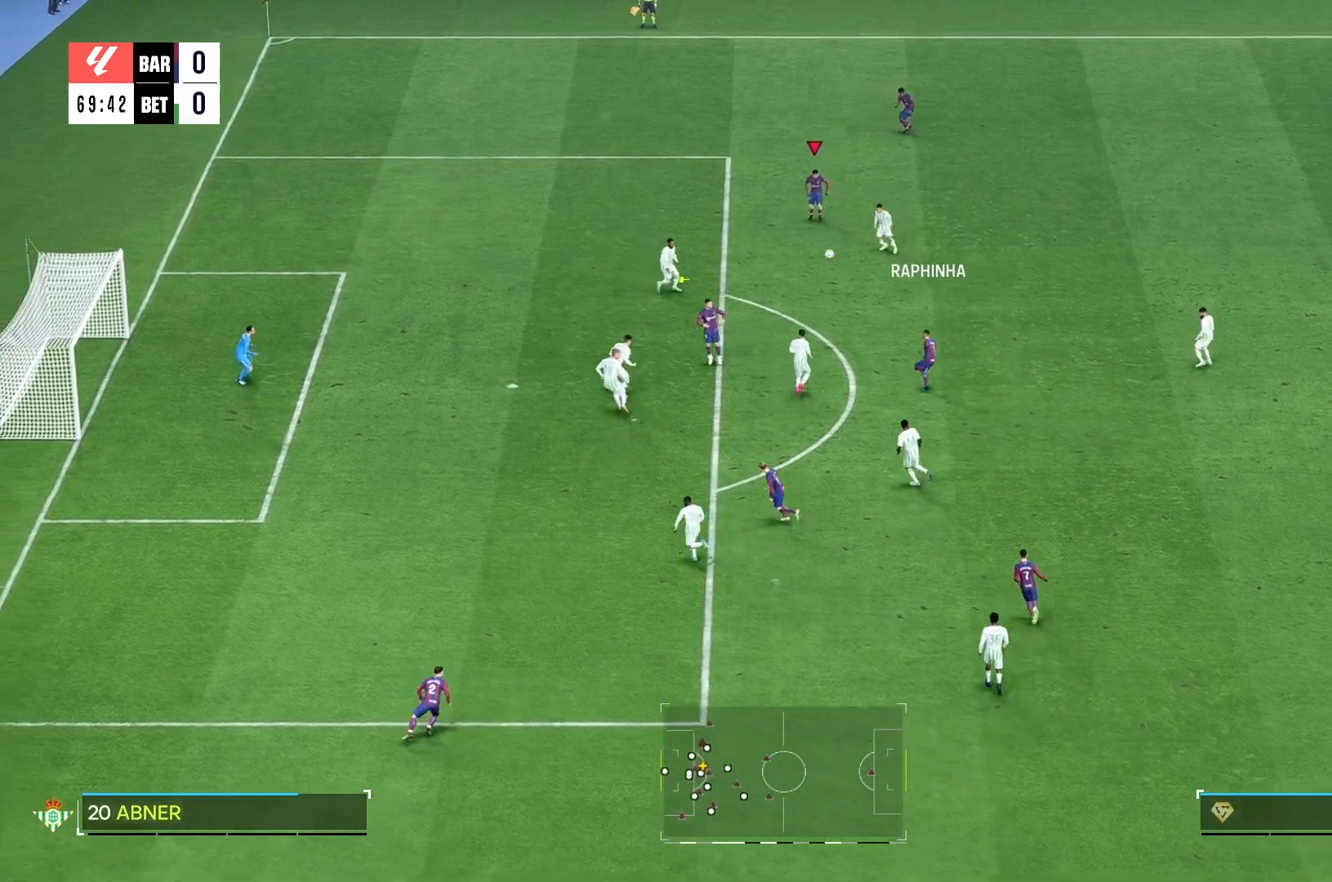
{"dt_ms": 500, "buttons": [], "left_stick": "up-right", "right_stick": "center", "events": [[33, "left_stick", "right"], [200, "left_stick", "up-right"]]}
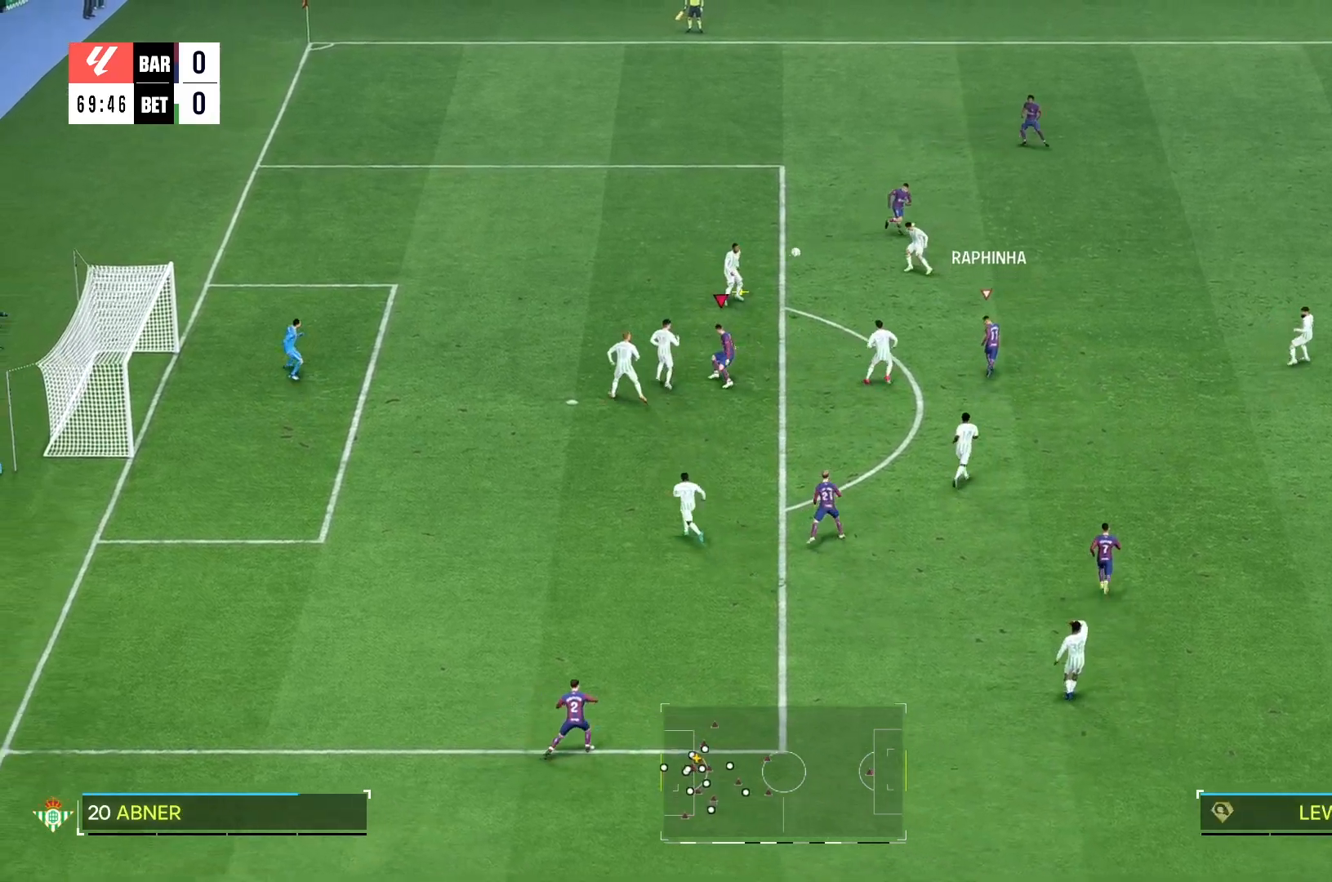
{"dt_ms": 500, "buttons": [], "left_stick": "up", "right_stick": "center", "events": [[500, "left_stick", "up"]]}
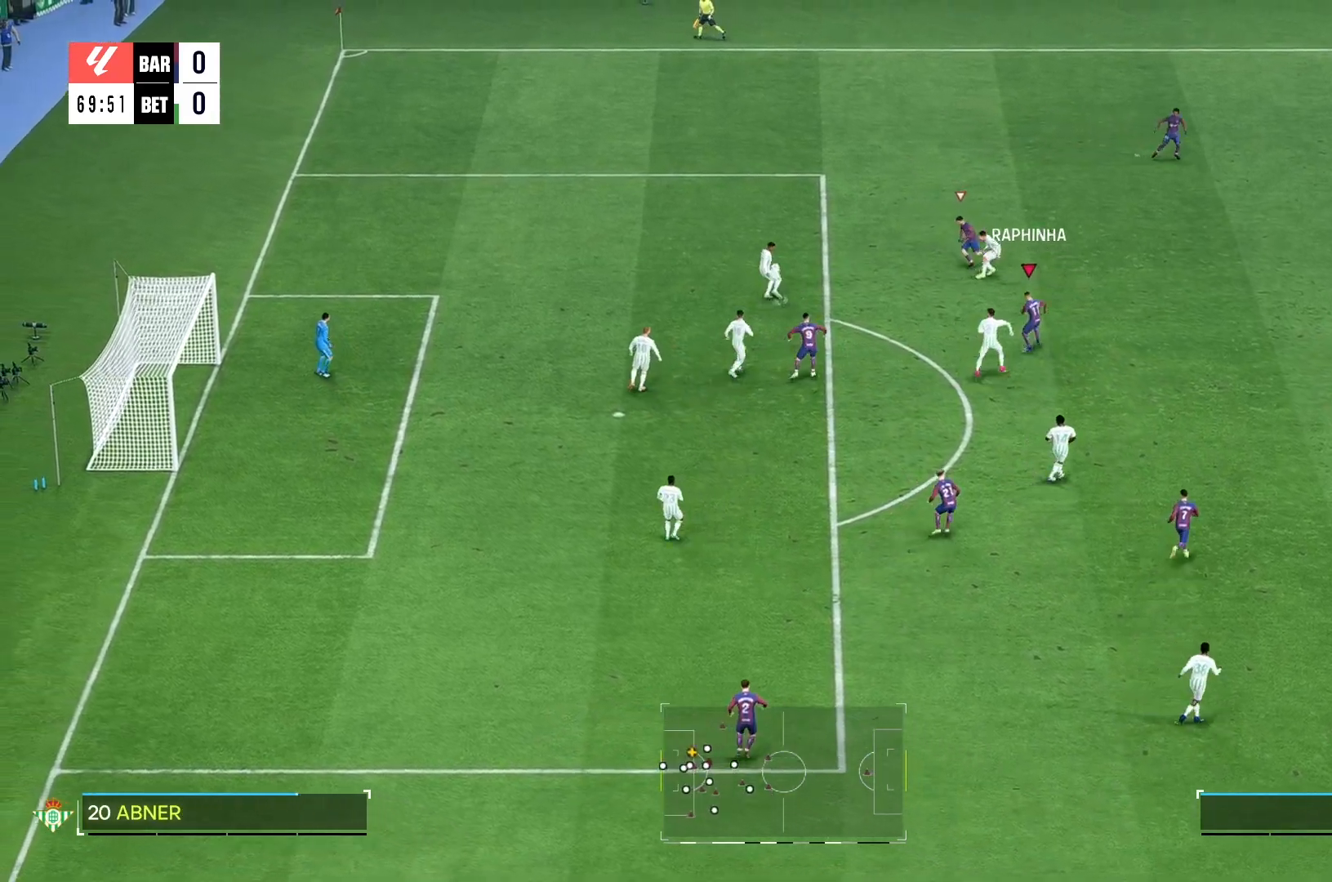
{"dt_ms": 500, "buttons": ["R2"], "left_stick": "up-left", "right_stick": "center", "events": [[217, "R2", "down"], [267, "left_stick", "up-left"]]}
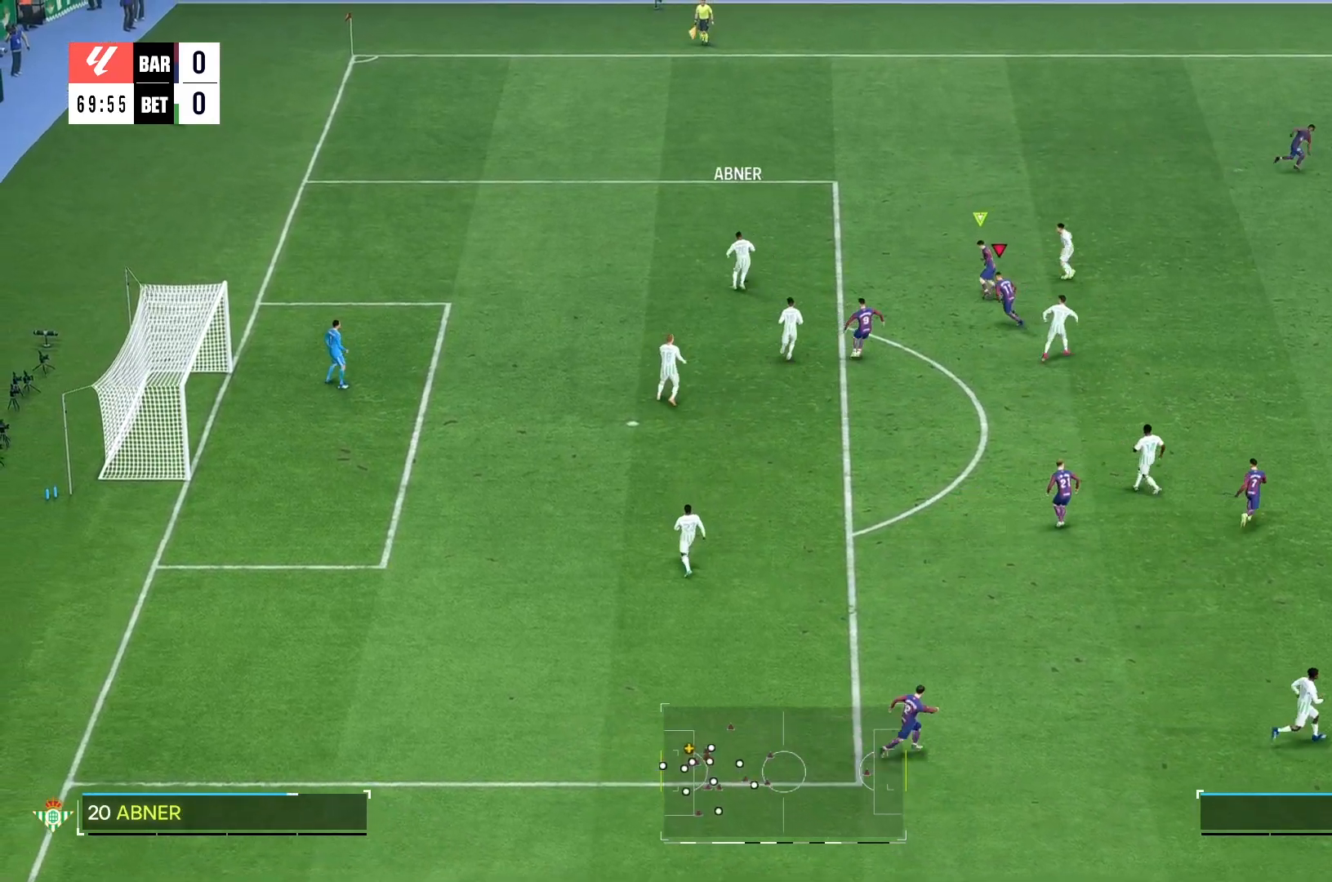
{"dt_ms": 500, "buttons": [], "left_stick": "up", "right_stick": "center", "events": [[183, "R2", "up"], [467, "left_stick", "up"]]}
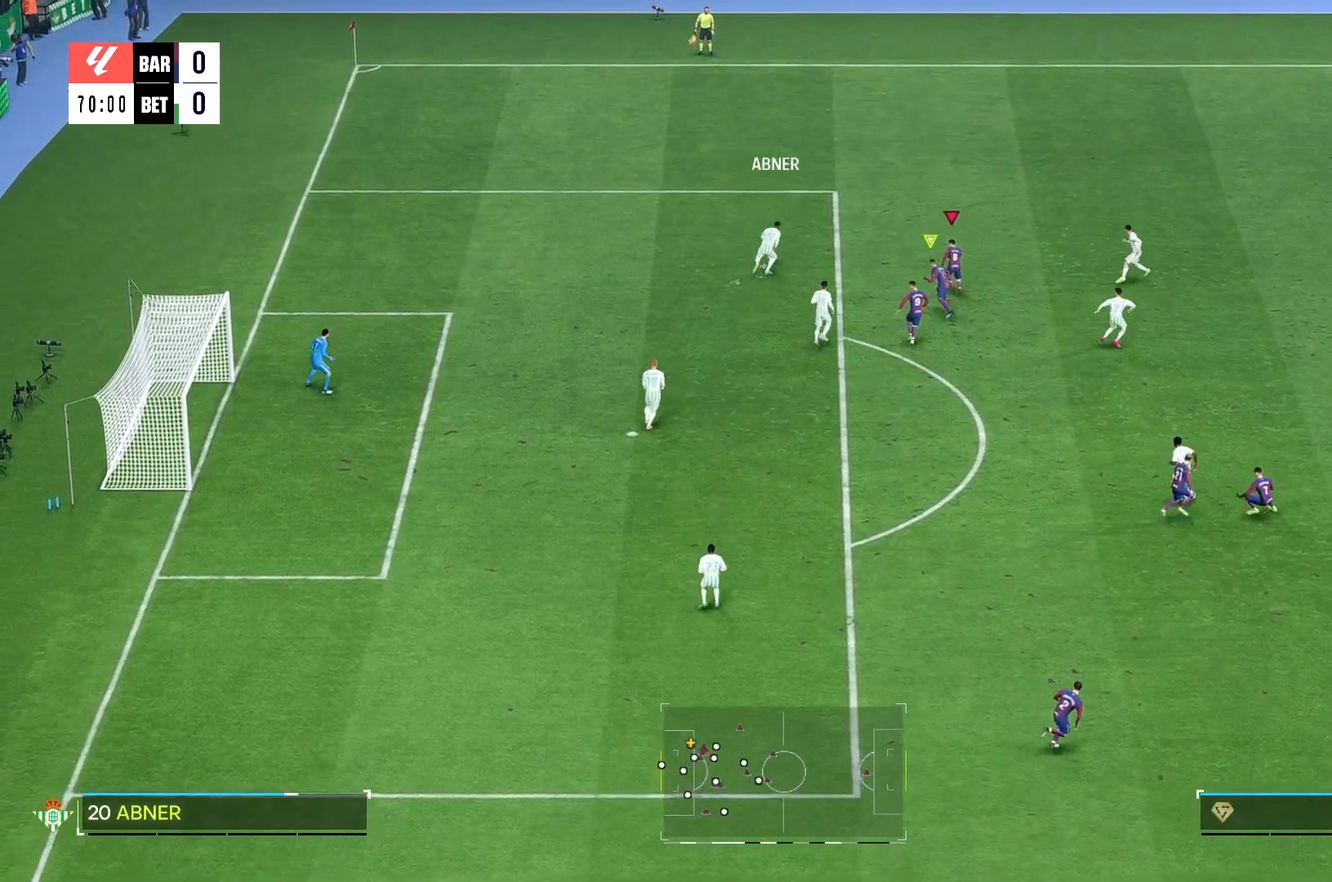
{"dt_ms": 500, "buttons": ["L2"], "left_stick": "up", "right_stick": "center", "events": [[233, "L2", "down"]]}
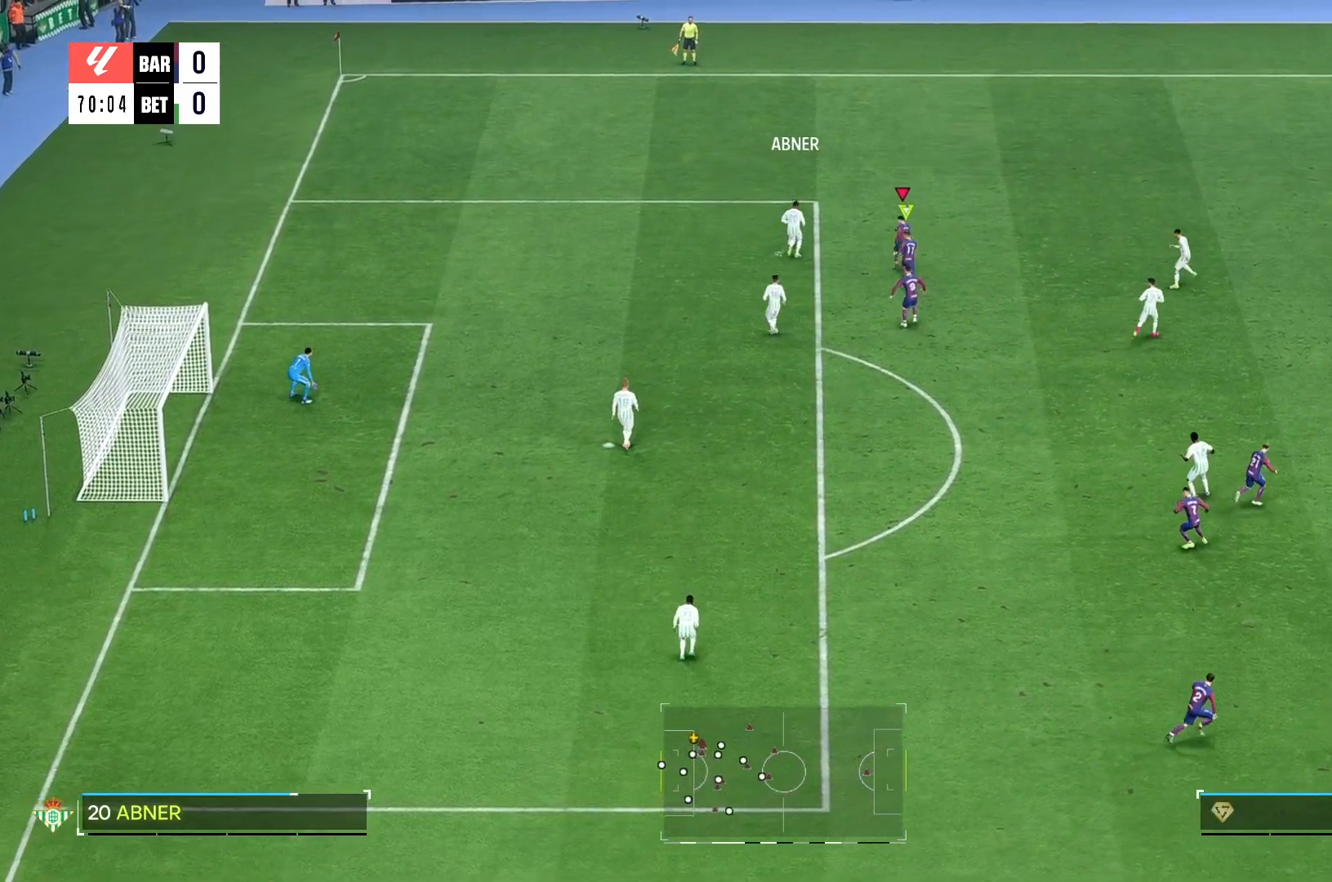
{"dt_ms": 500, "buttons": ["L2"], "left_stick": "up", "right_stick": "center", "events": [[350, "L2", "up"], [433, "L2", "down"]]}
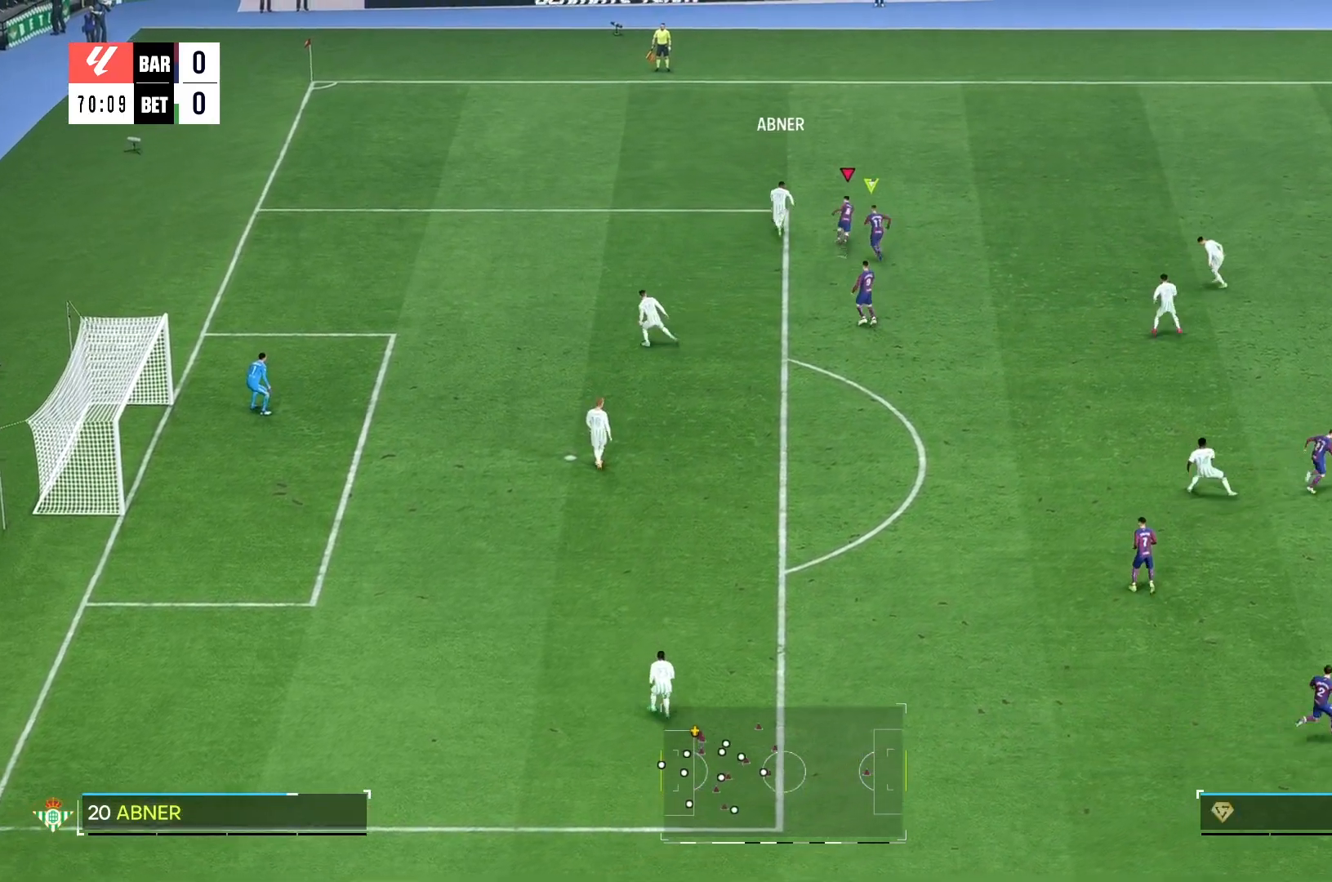
{"dt_ms": 500, "buttons": ["L2"], "left_stick": "up", "right_stick": "center", "events": []}
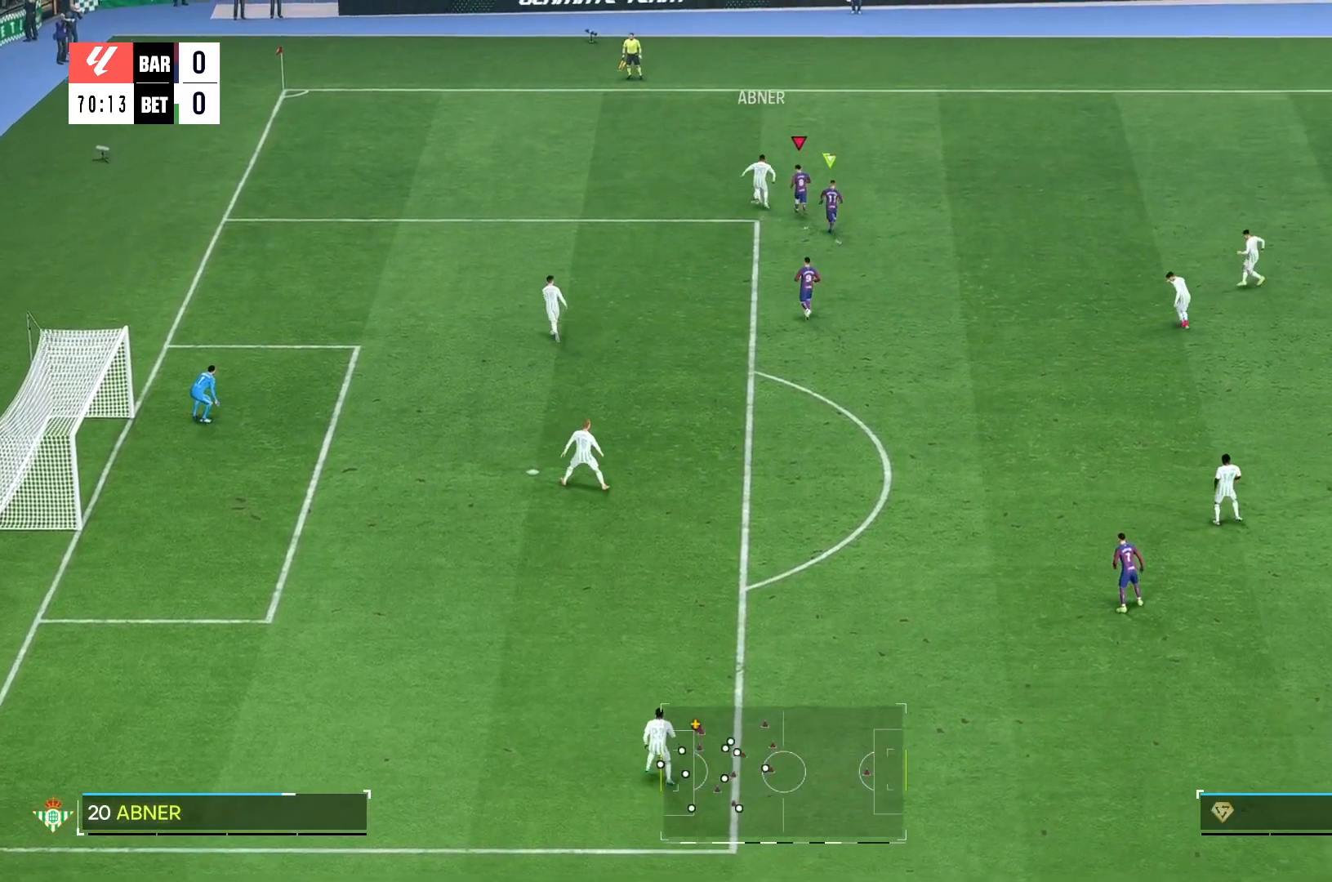
{"dt_ms": 500, "buttons": ["L2"], "left_stick": "left", "right_stick": "center", "events": [[250, "L2", "up"], [300, "left_stick", "up-left"], [350, "L2", "down"], [433, "left_stick", "left"]]}
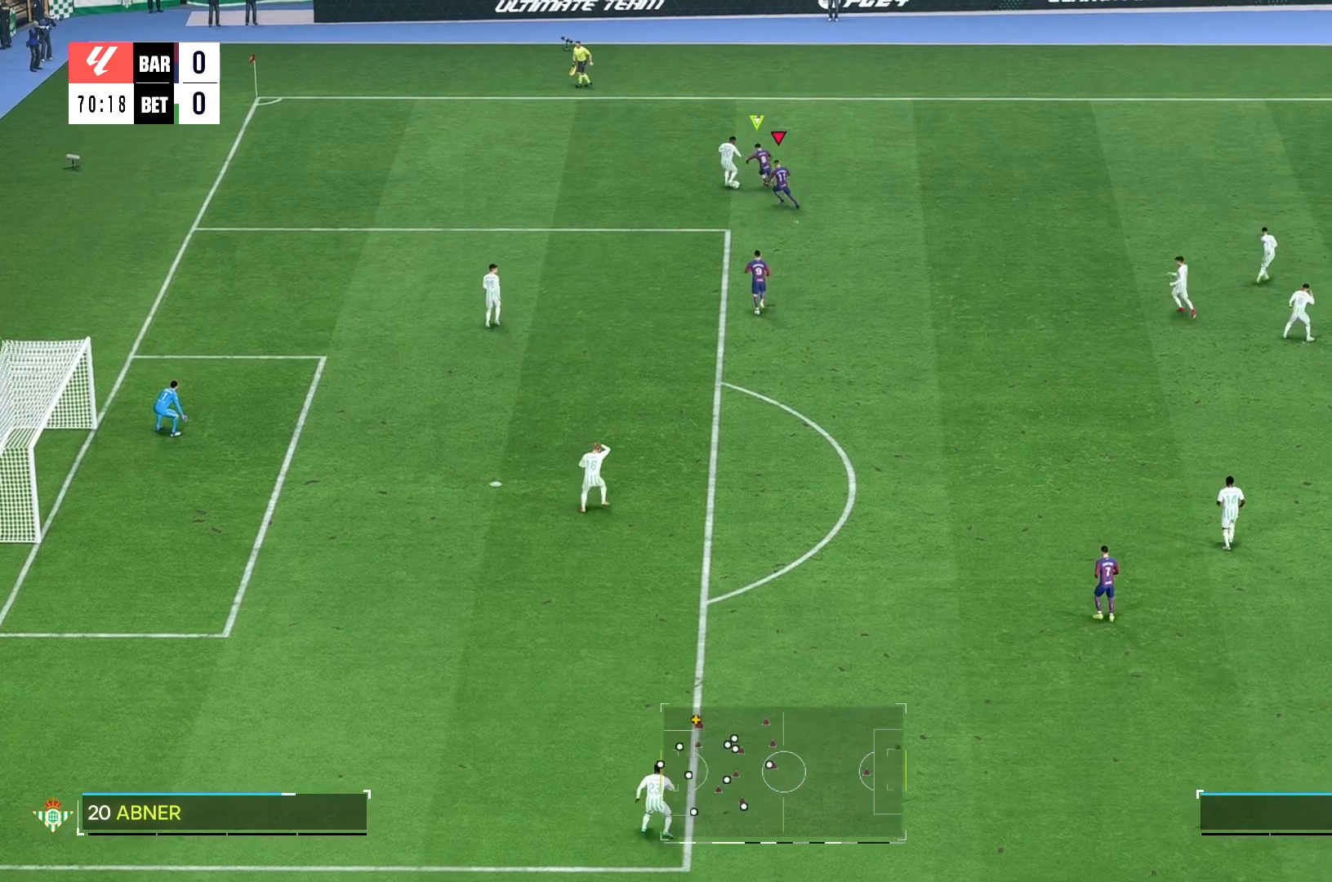
{"dt_ms": 500, "buttons": ["L2", "R2"], "left_stick": "left", "right_stick": "center"}
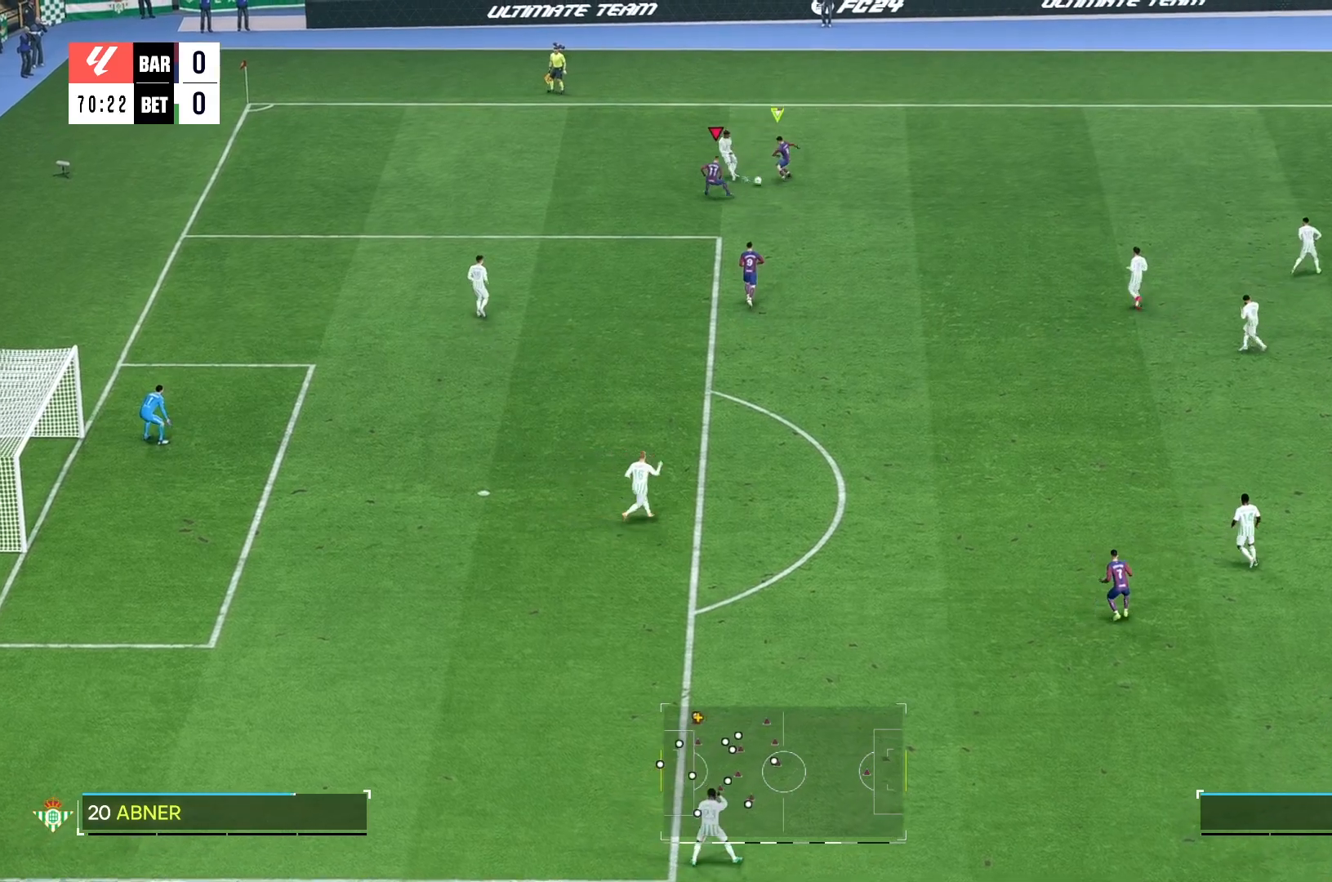
{"dt_ms": 500, "buttons": [], "left_stick": "down-left", "right_stick": "center", "events": [[67, "L2", "up"], [133, "L2", "down"], [167, "R2", "up"], [350, "L2", "up"], [367, "left_stick", "down-left"]]}
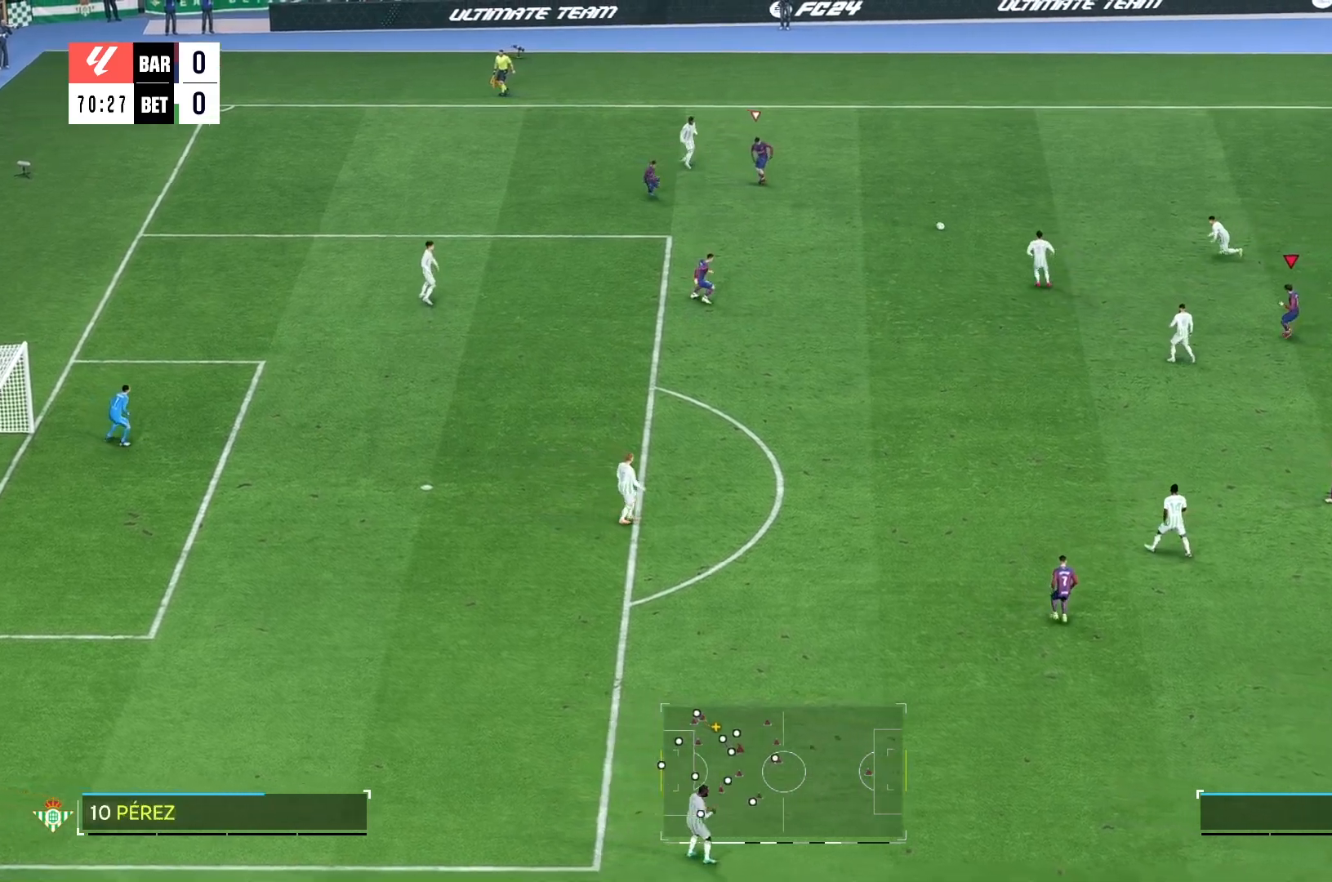
{"dt_ms": 500, "buttons": [], "left_stick": "up-right", "right_stick": "center", "events": [[167, "left_stick", "left"], [300, "left_stick", "up-left"], [500, "left_stick", "up-right"]]}